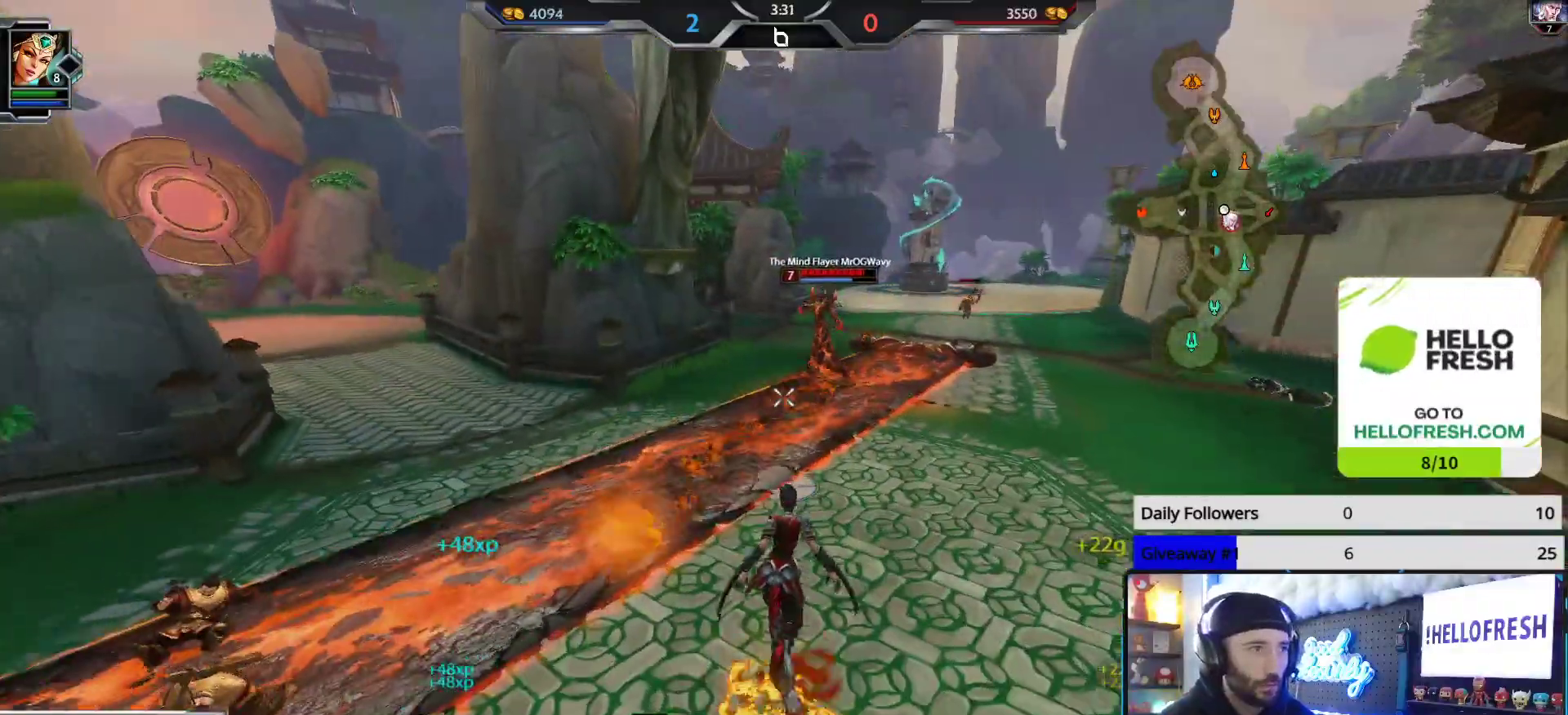
Gameplay with a controller (Xbox layout); each line is a JSON object with the inputs held at the frame after it (dt_ms = milliseconds from this image to that frame). "events" lists button and stick changes between this image and that frame as [ms after this image, input, new state], when the widget could be followed in between.
{"dt_ms": 500, "buttons": [], "left_stick": "up", "right_stick": "right", "events": [[300, "right_stick", "right"]]}
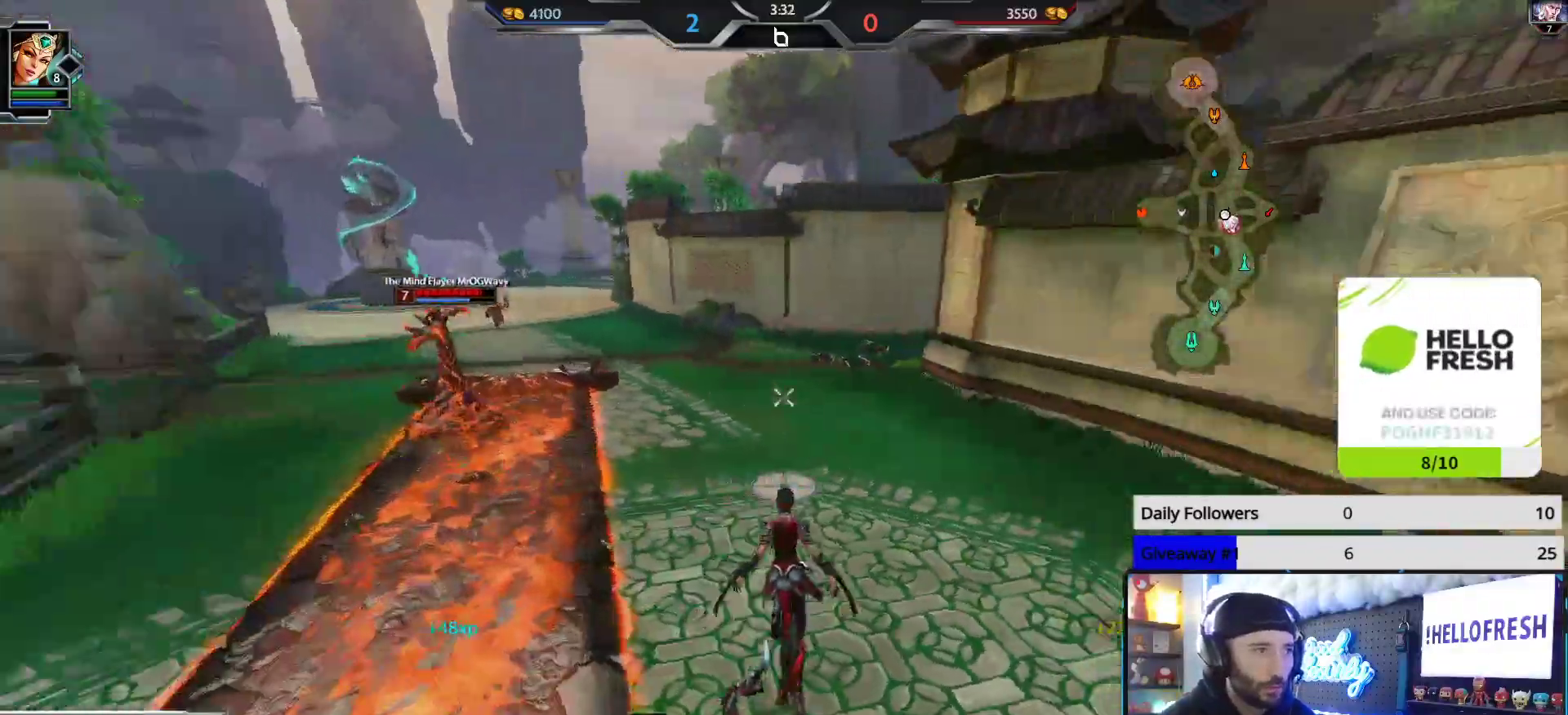
{"dt_ms": 500, "buttons": [], "left_stick": "up", "right_stick": "left", "events": [[83, "right_stick", "center"], [200, "right_stick", "left"], [283, "L3", "down"], [383, "A", "down"], [467, "A", "up"], [483, "L3", "up"]]}
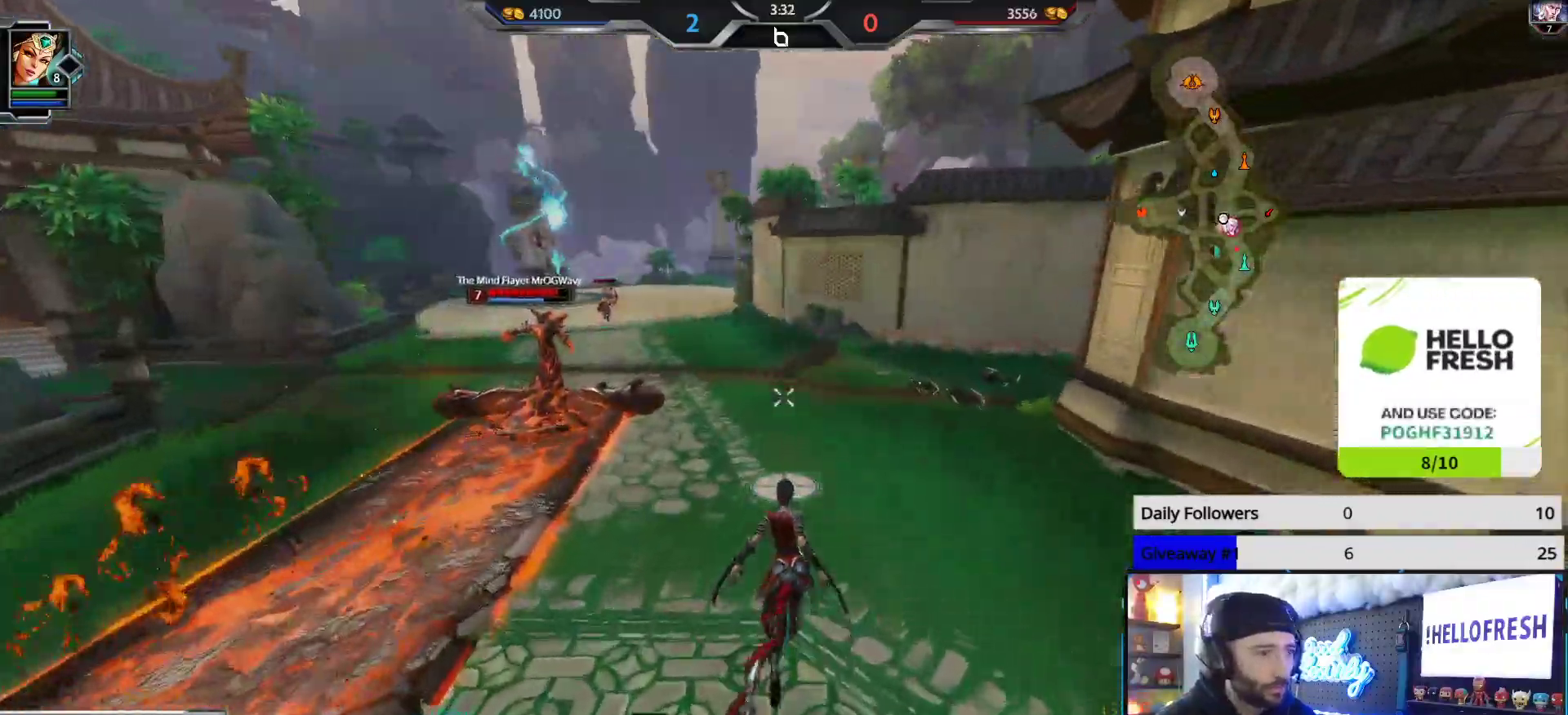
{"dt_ms": 500, "buttons": ["R2"], "left_stick": "up", "right_stick": "left", "events": [[333, "L1", "down"], [433, "R2", "down"], [450, "L1", "up"]]}
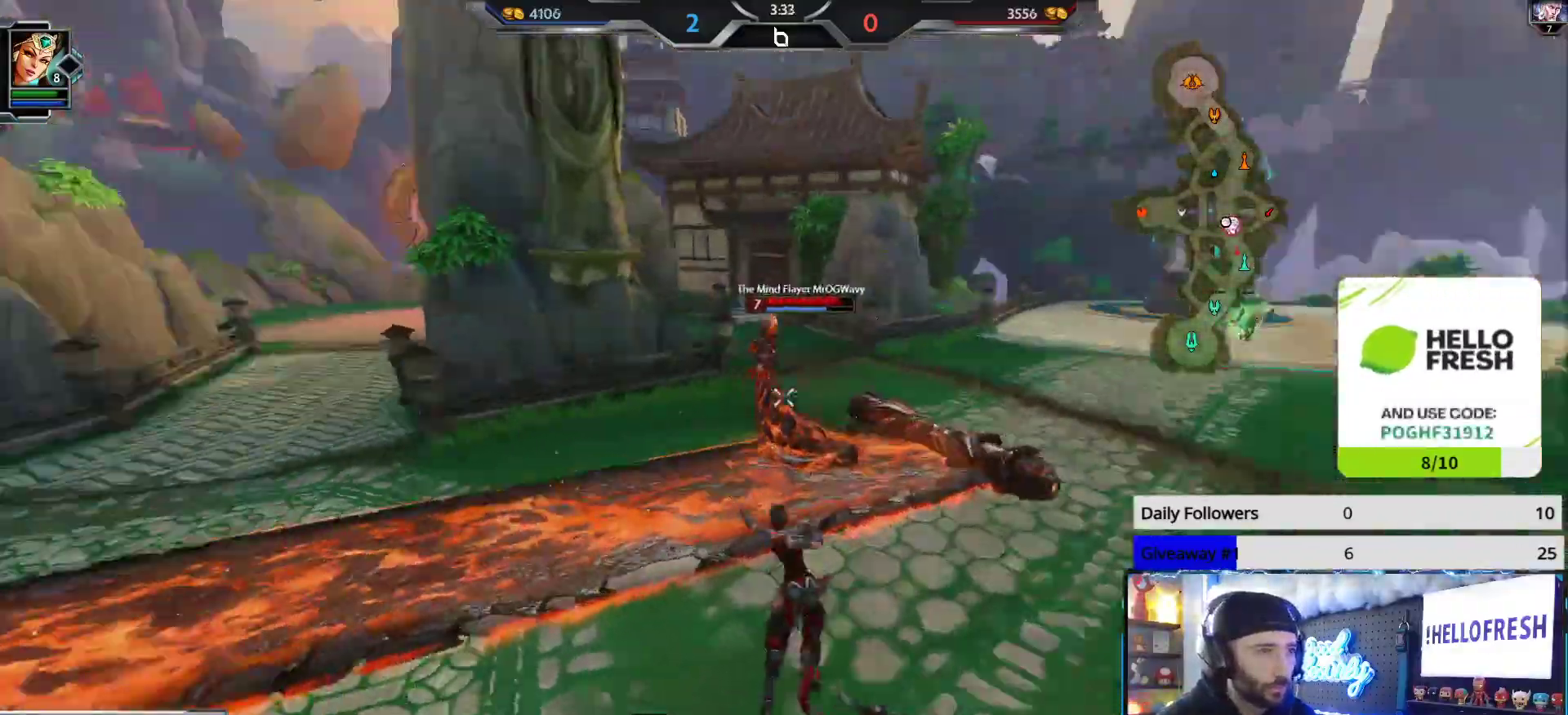
{"dt_ms": 500, "buttons": ["R2"], "left_stick": "up-right", "right_stick": "right", "events": [[50, "right_stick", "center"], [233, "left_stick", "left"], [367, "right_stick", "right"], [383, "left_stick", "down-right"], [500, "left_stick", "up-right"]]}
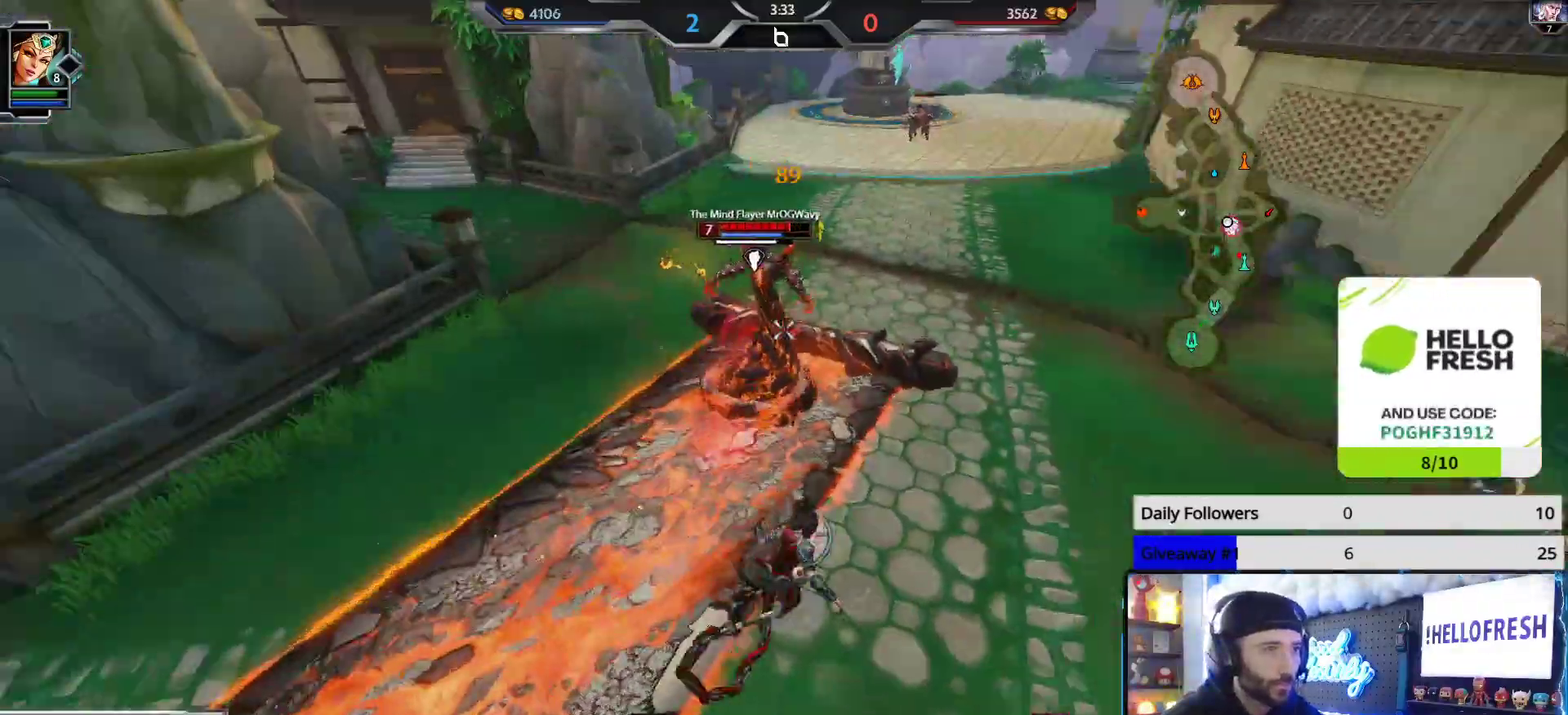
{"dt_ms": 500, "buttons": ["R2"], "left_stick": "down", "right_stick": "center", "events": [[33, "right_stick", "center"], [167, "left_stick", "up-left"], [250, "right_stick", "left"], [300, "left_stick", "down"], [300, "right_stick", "center"], [383, "right_stick", "right"], [450, "right_stick", "center"]]}
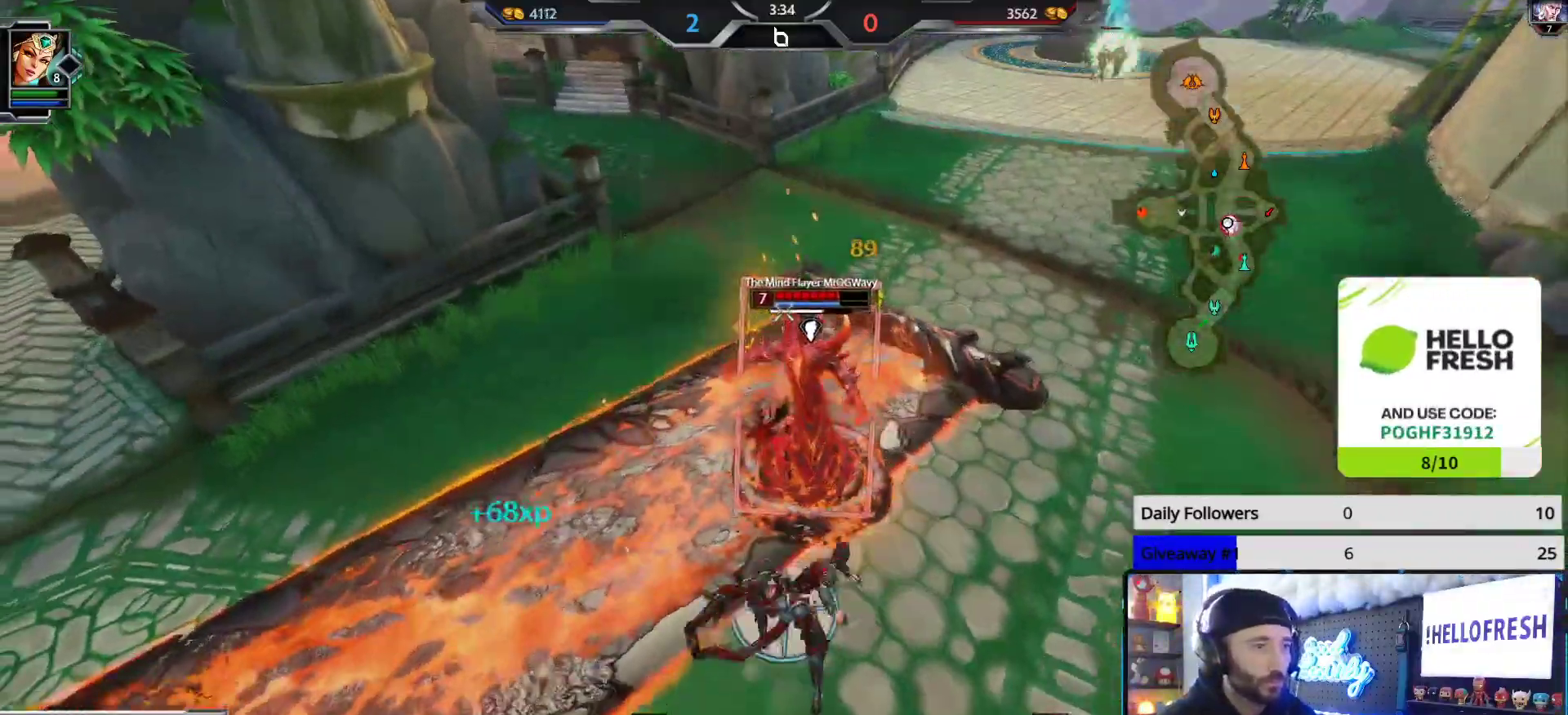
{"dt_ms": 500, "buttons": ["R2"], "left_stick": "up", "right_stick": "left", "events": [[167, "left_stick", "down-right"], [350, "right_stick", "down"], [400, "right_stick", "left"], [483, "left_stick", "up"]]}
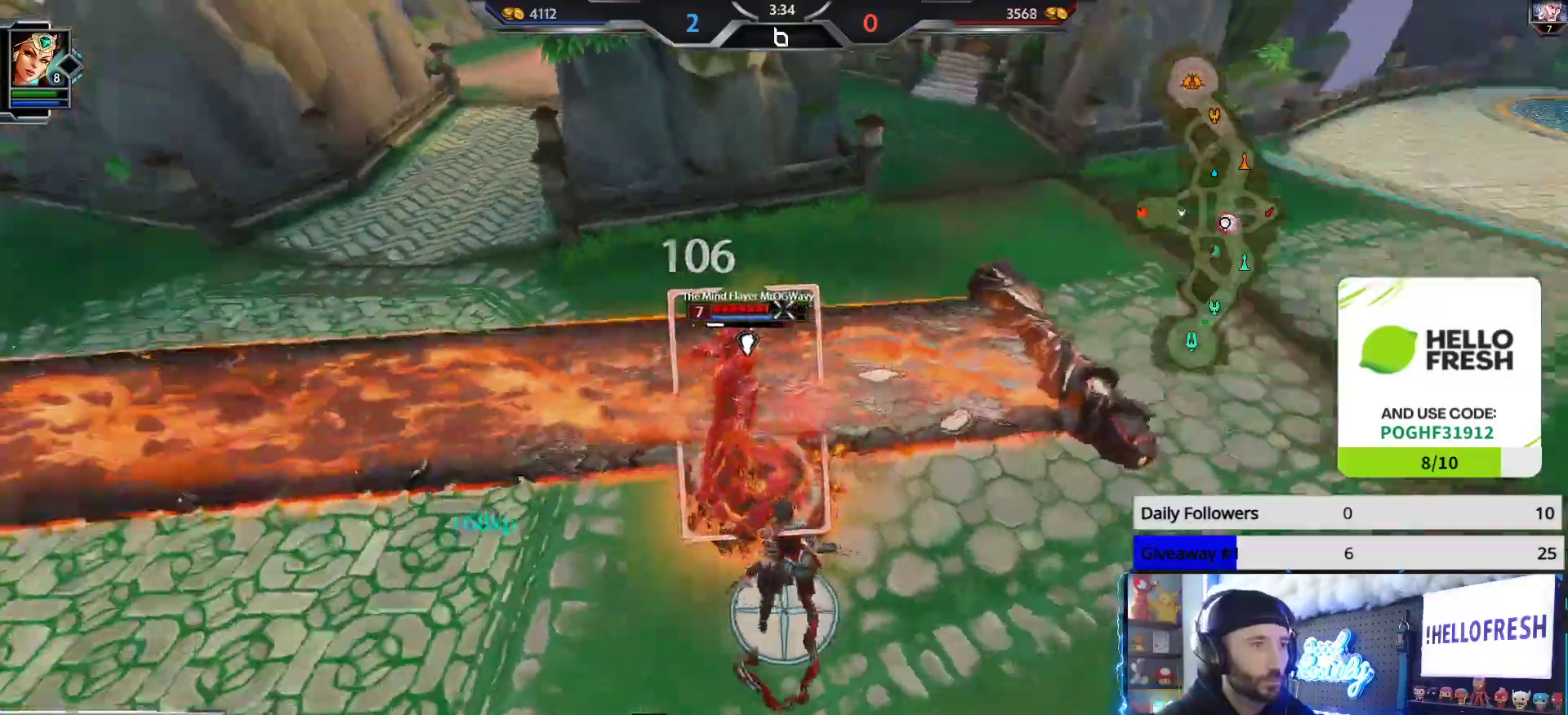
{"dt_ms": 500, "buttons": ["R2"], "left_stick": "down", "right_stick": "center", "events": [[100, "left_stick", "up-left"], [200, "left_stick", "down-right"], [367, "R1", "down"], [400, "R2", "up"], [483, "R1", "up"], [483, "left_stick", "down"], [500, "R2", "down"], [500, "right_stick", "center"]]}
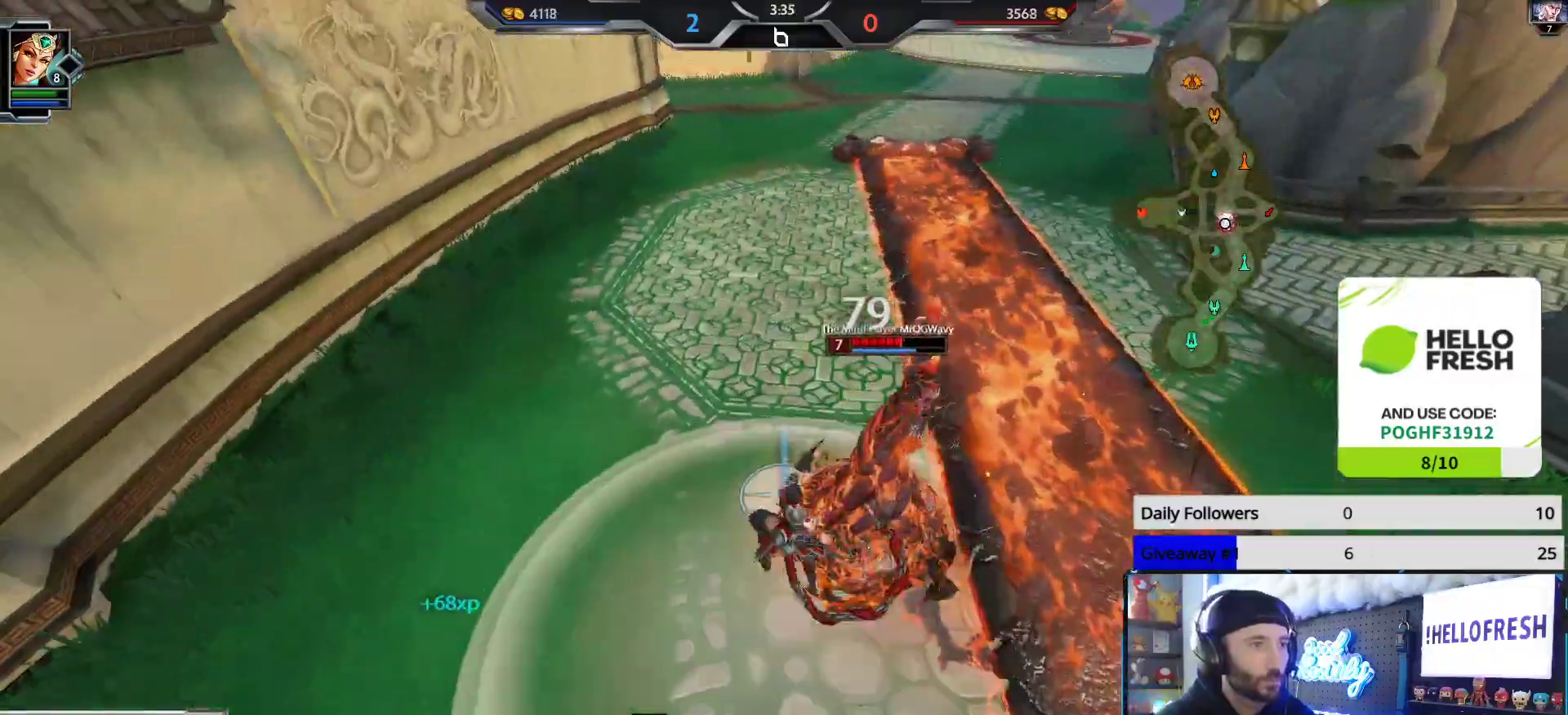
{"dt_ms": 500, "buttons": [], "left_stick": "up", "right_stick": "right", "events": [[117, "R2", "up"], [133, "R2", "down"], [150, "right_stick", "up-right"], [167, "left_stick", "up"], [200, "right_stick", "center"], [267, "R2", "up"], [283, "right_stick", "right"]]}
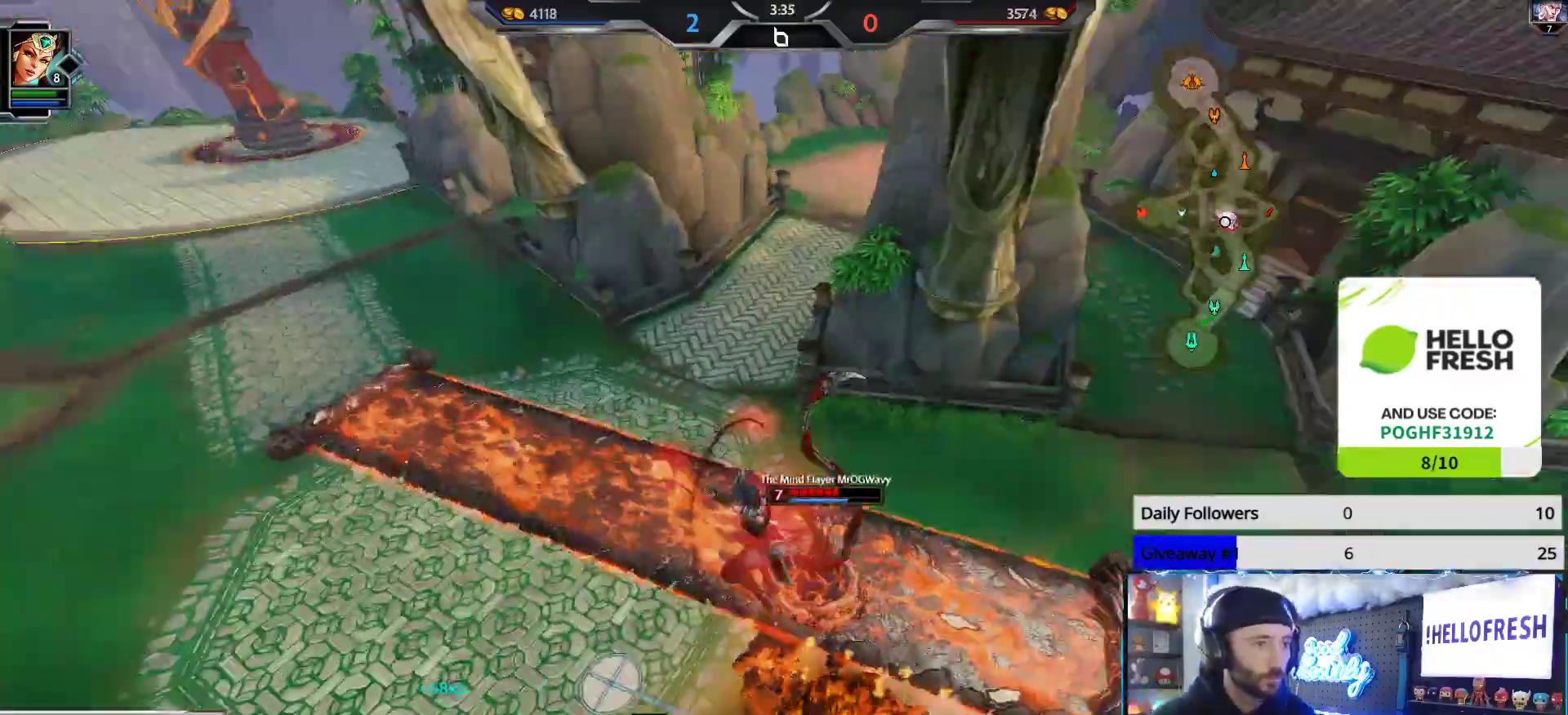
{"dt_ms": 500, "buttons": ["R2"], "left_stick": "up", "right_stick": "center", "events": [[217, "right_stick", "center"], [283, "R2", "down"]]}
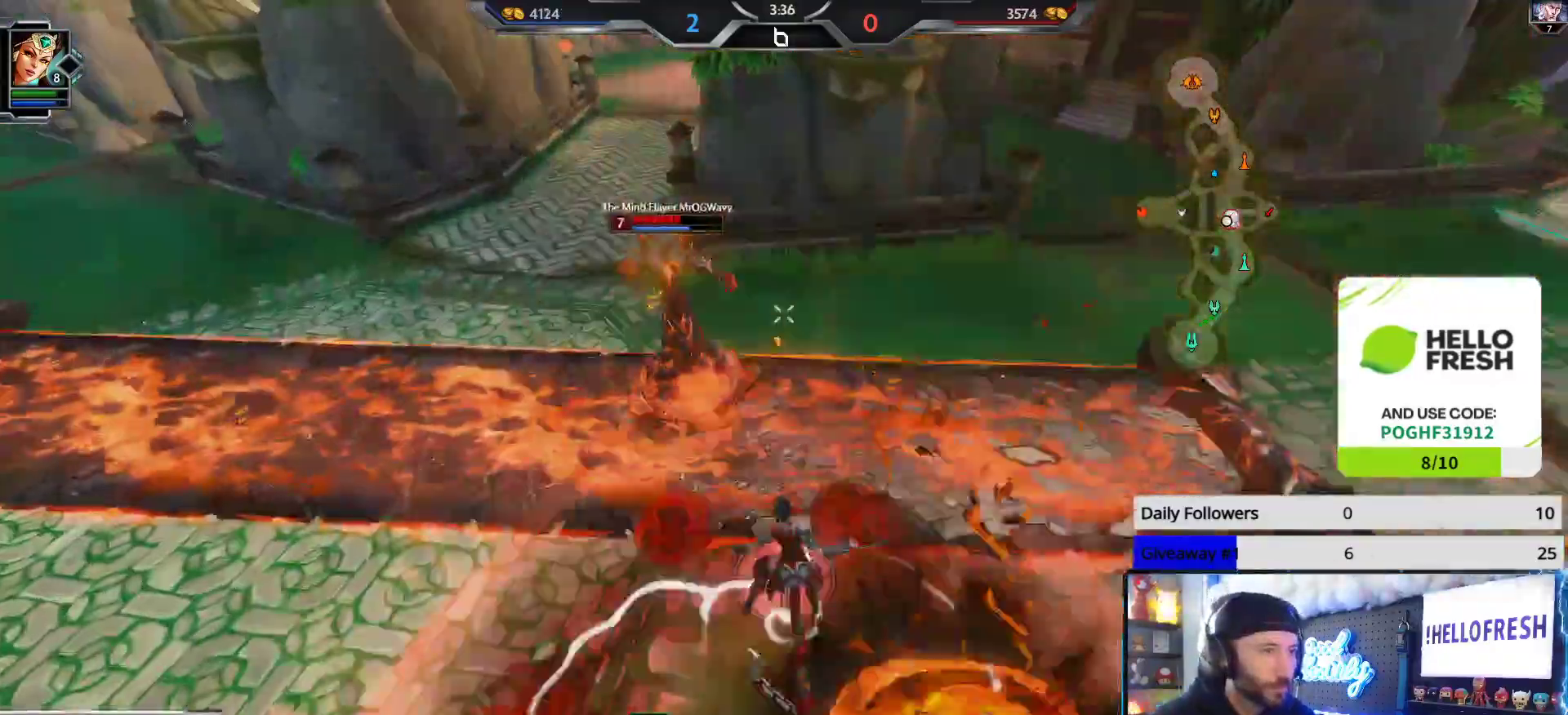
{"dt_ms": 500, "buttons": ["X"], "left_stick": "up", "right_stick": "up", "events": [[67, "right_stick", "left"], [150, "right_stick", "up"], [250, "R2", "up"], [383, "X", "down"]]}
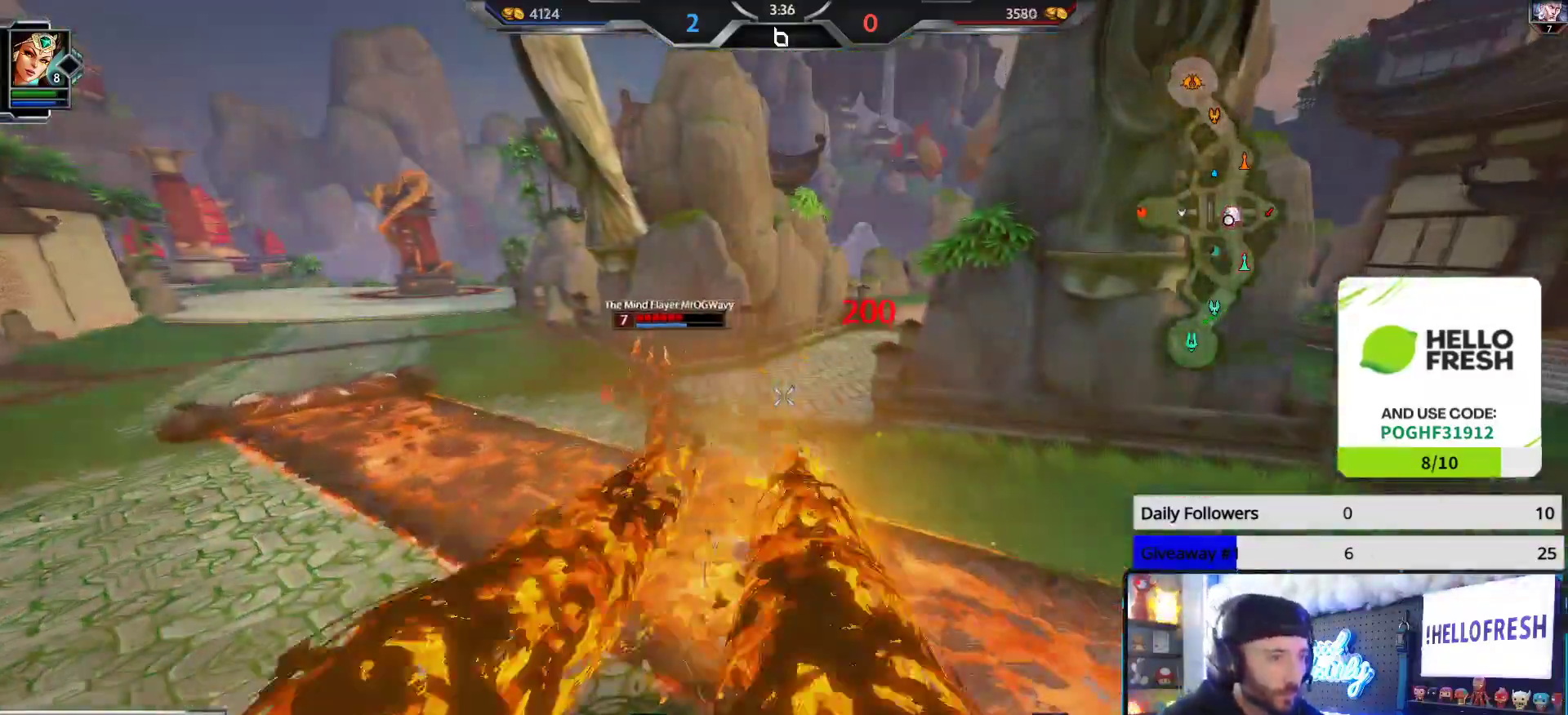
{"dt_ms": 500, "buttons": ["X"], "left_stick": "up", "right_stick": "center", "events": [[100, "right_stick", "left"], [283, "right_stick", "center"]]}
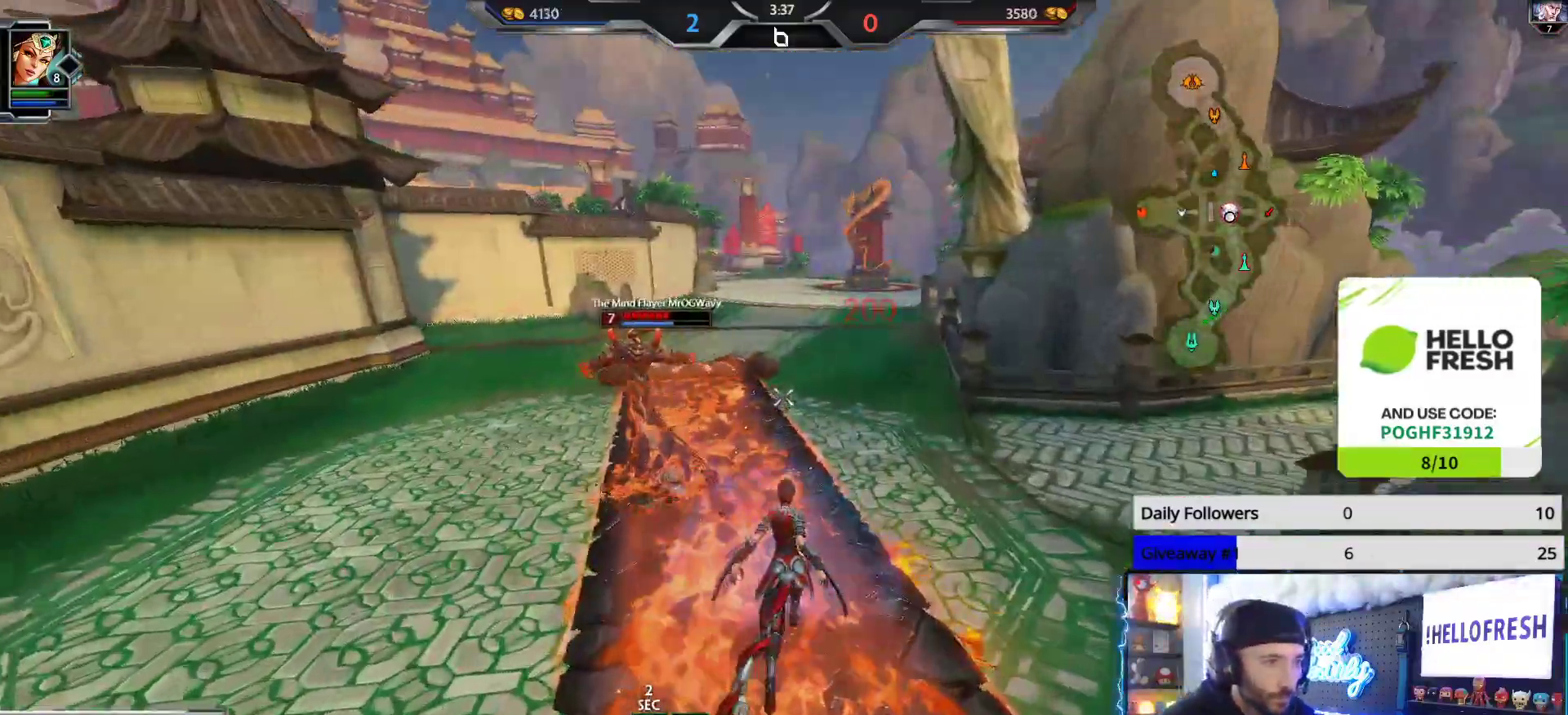
{"dt_ms": 500, "buttons": [], "left_stick": "up", "right_stick": "left"}
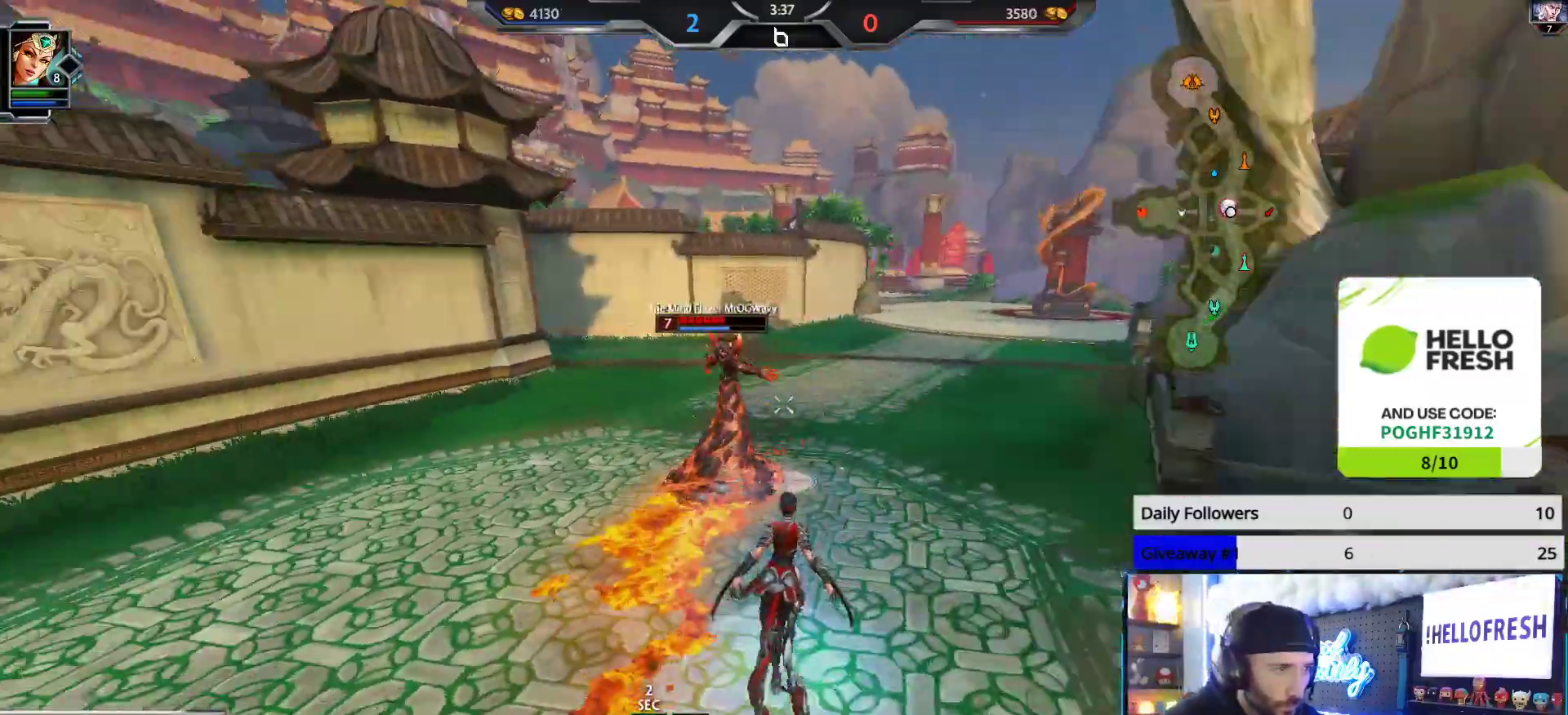
{"dt_ms": 500, "buttons": ["X"], "left_stick": "up", "right_stick": "right", "events": [[33, "X", "down"], [33, "right_stick", "center"], [200, "X", "up"], [267, "right_stick", "right"], [483, "X", "down"]]}
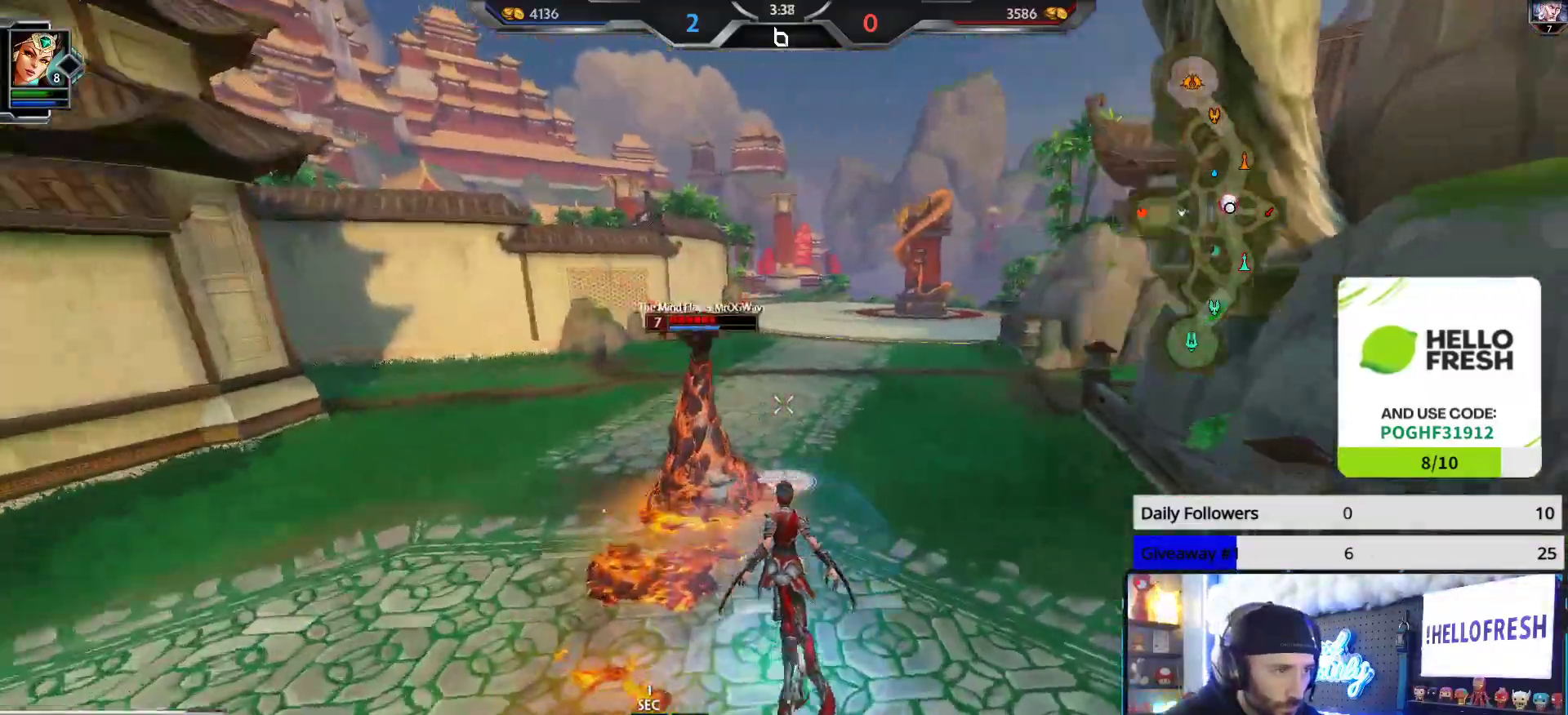
{"dt_ms": 1000, "buttons": [], "left_stick": "up", "right_stick": "center"}
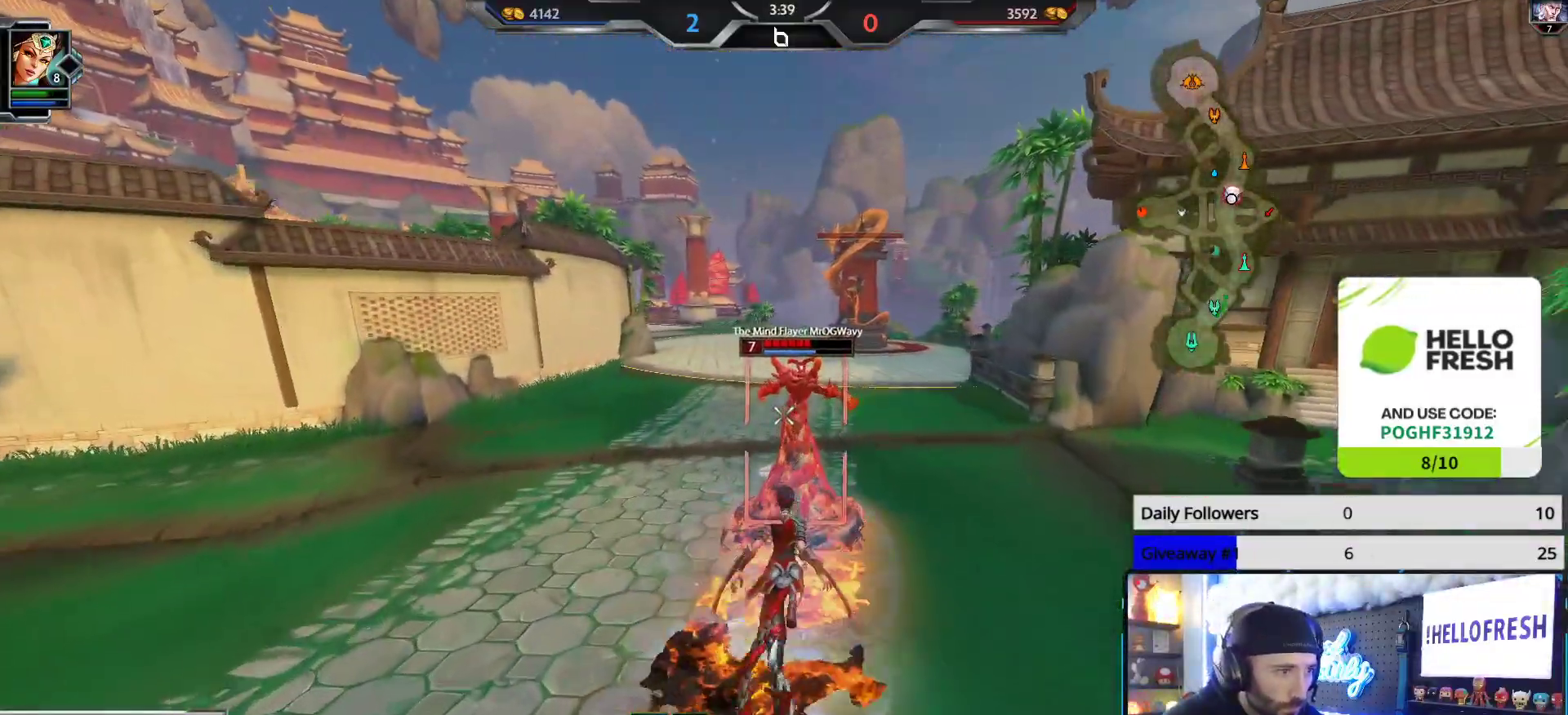
{"dt_ms": 500, "buttons": ["R2"], "left_stick": "up-right", "right_stick": "down-left", "events": [[167, "left_stick", "up-right"], [283, "L2", "down"], [300, "right_stick", "up-right"], [350, "R2", "down"], [400, "L2", "up"], [417, "right_stick", "center"], [483, "right_stick", "down-left"]]}
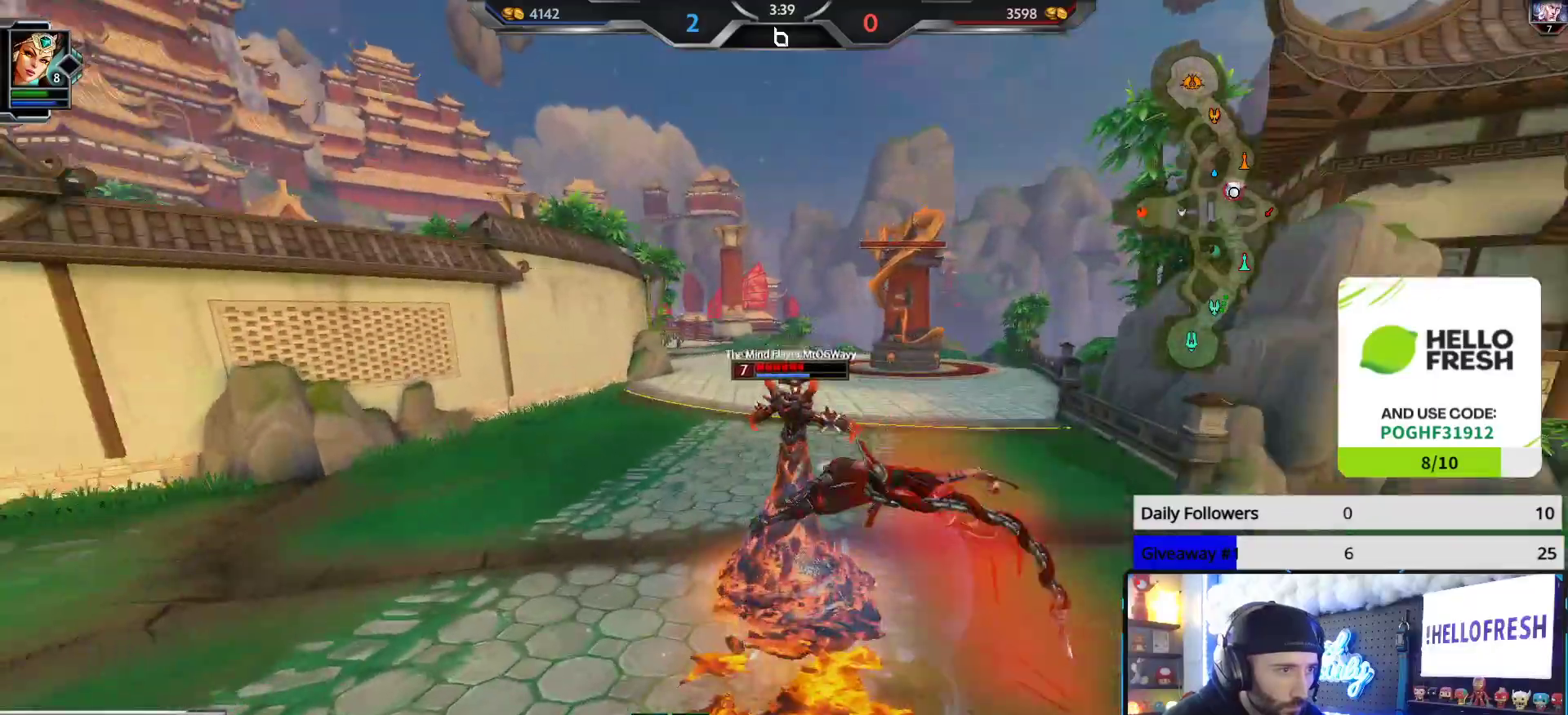
{"dt_ms": 500, "buttons": ["R2"], "left_stick": "right", "right_stick": "down", "events": [[67, "left_stick", "down"], [150, "right_stick", "left"], [233, "left_stick", "right"], [400, "right_stick", "down"]]}
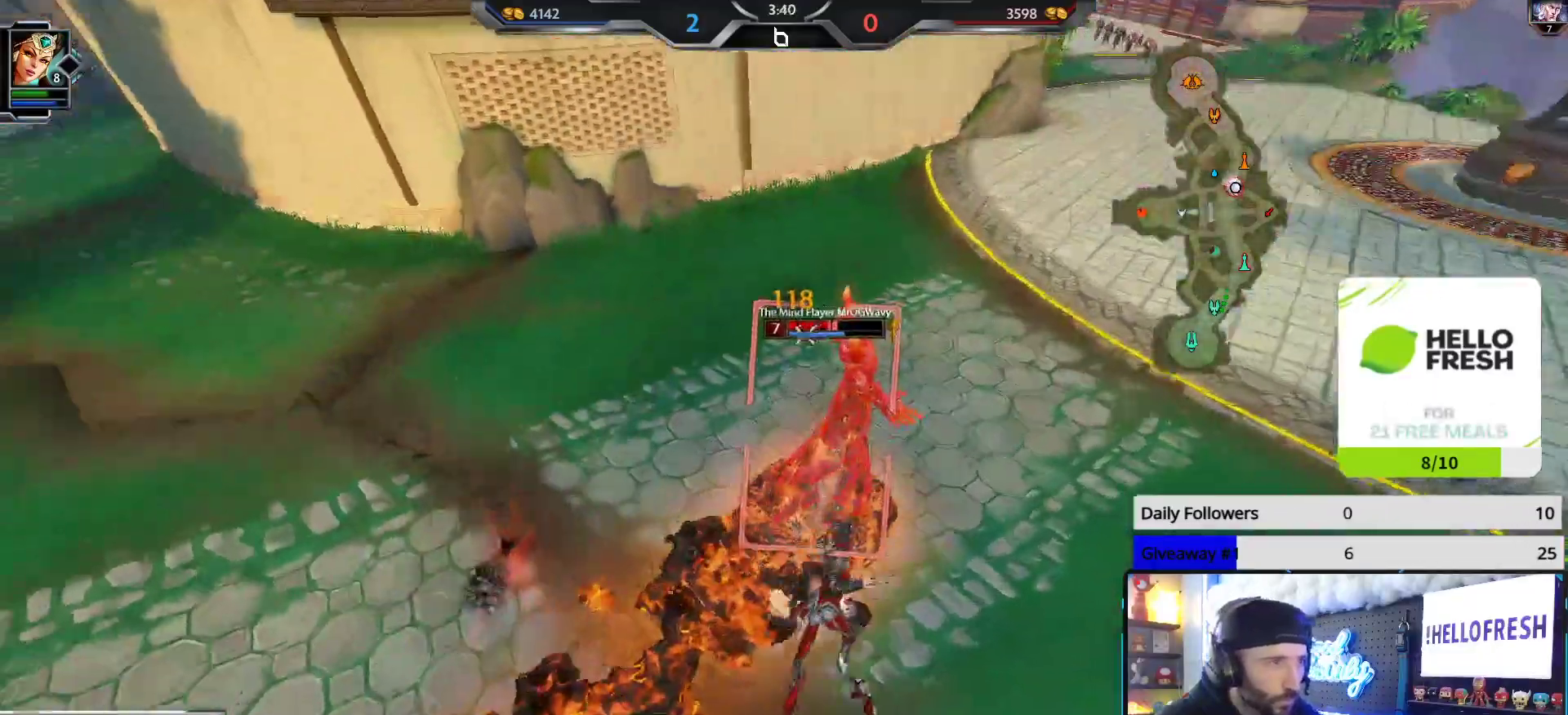
{"dt_ms": 500, "buttons": ["R2"], "left_stick": "up-right", "right_stick": "right", "events": [[133, "left_stick", "up-right"], [417, "right_stick", "right"]]}
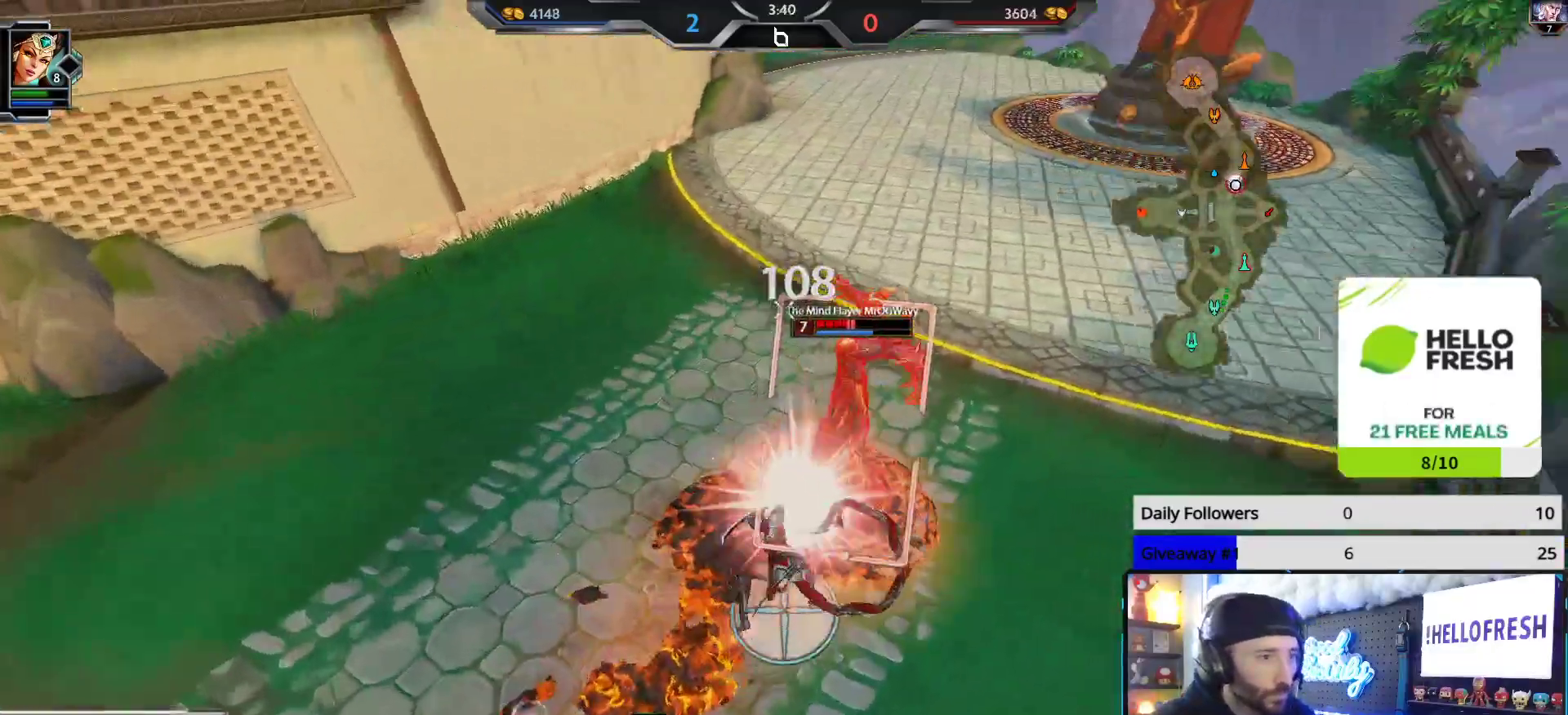
{"dt_ms": 500, "buttons": ["R2"], "left_stick": "down-right", "right_stick": "right", "events": [[267, "right_stick", "left"], [400, "left_stick", "down-right"], [467, "right_stick", "right"]]}
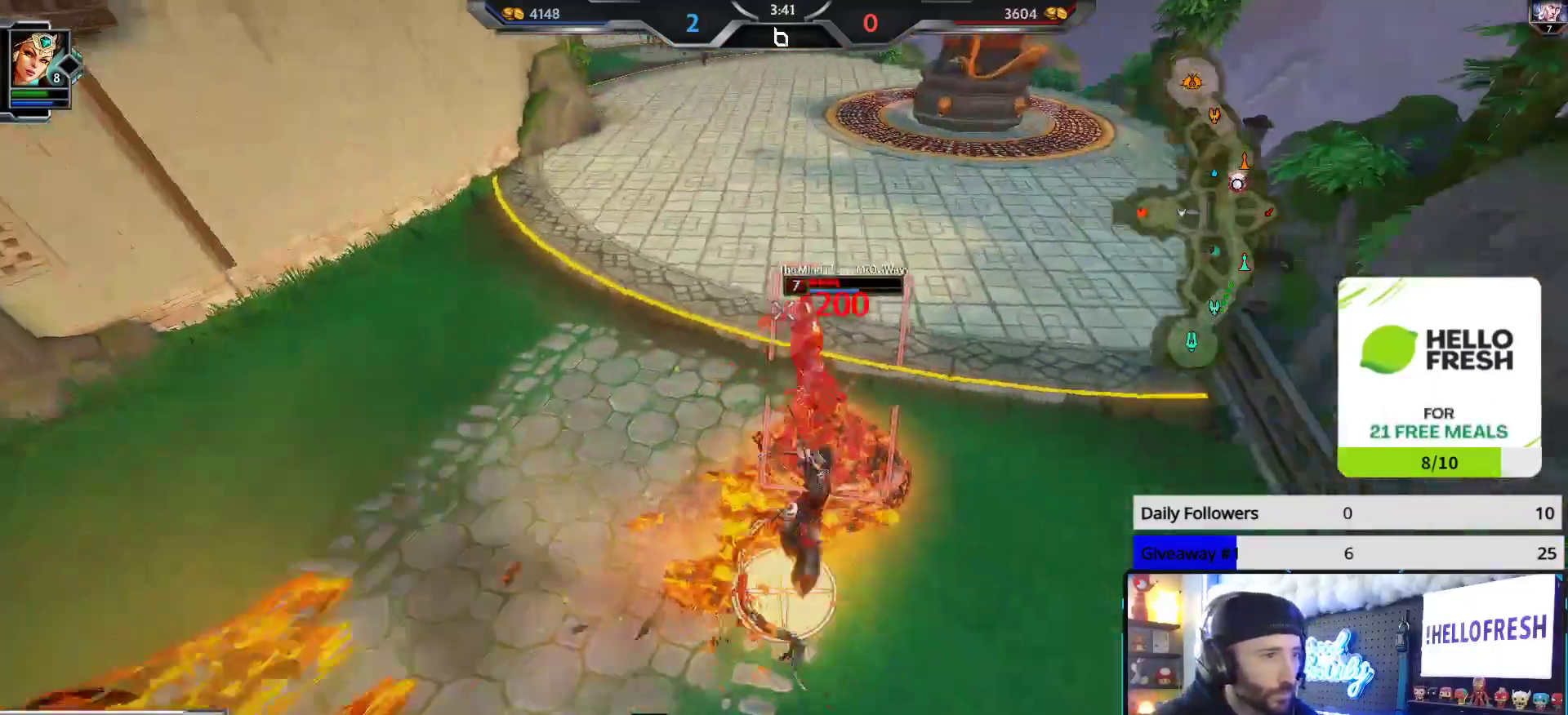
{"dt_ms": 500, "buttons": [], "left_stick": "up-left", "right_stick": "left", "events": [[117, "right_stick", "down"], [133, "left_stick", "up-right"], [233, "left_stick", "up"], [300, "right_stick", "left"], [350, "right_stick", "center"], [367, "R2", "up"], [367, "left_stick", "up-left"], [450, "right_stick", "left"]]}
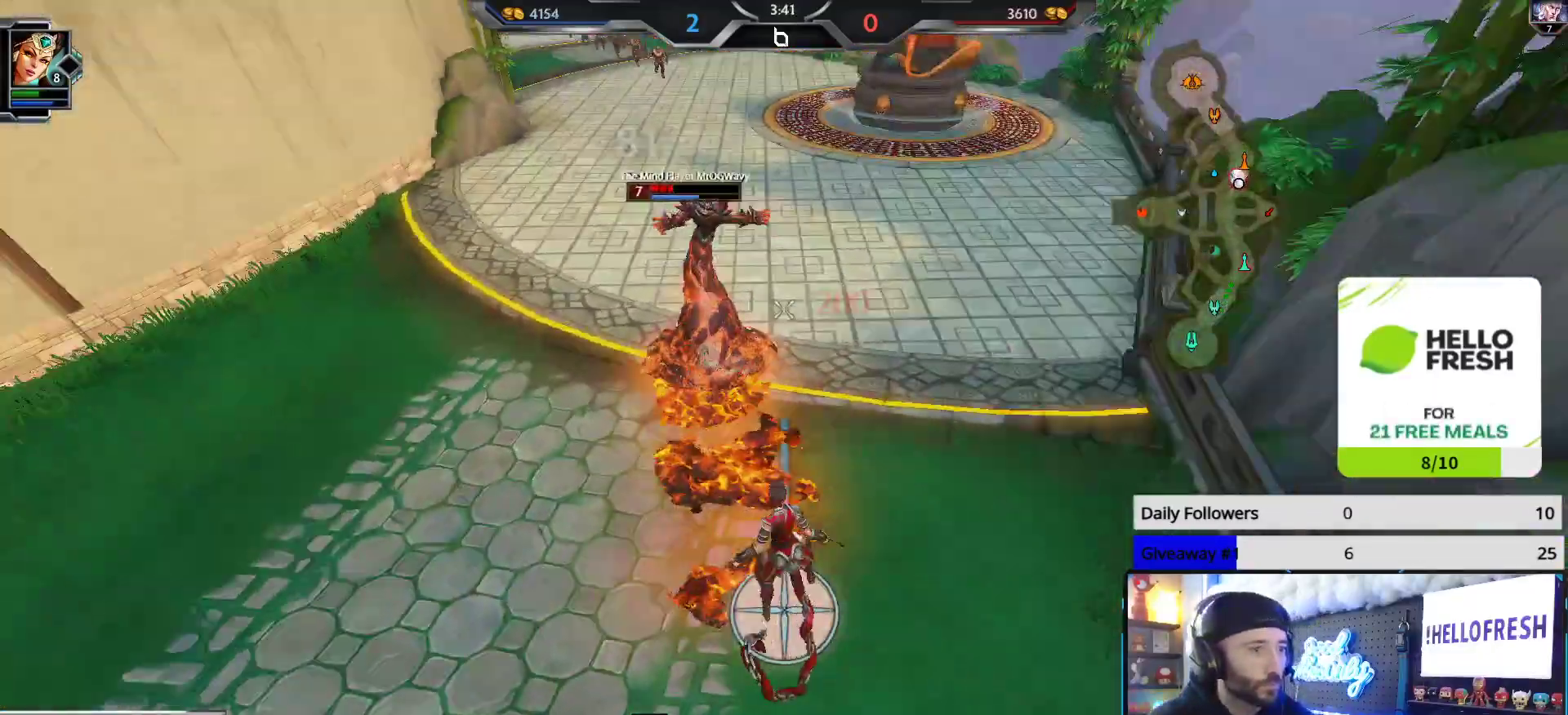
{"dt_ms": 500, "buttons": ["A", "L3"], "left_stick": "up", "right_stick": "center", "events": [[383, "L3", "down"], [383, "left_stick", "up"], [450, "right_stick", "center"], [500, "A", "down"]]}
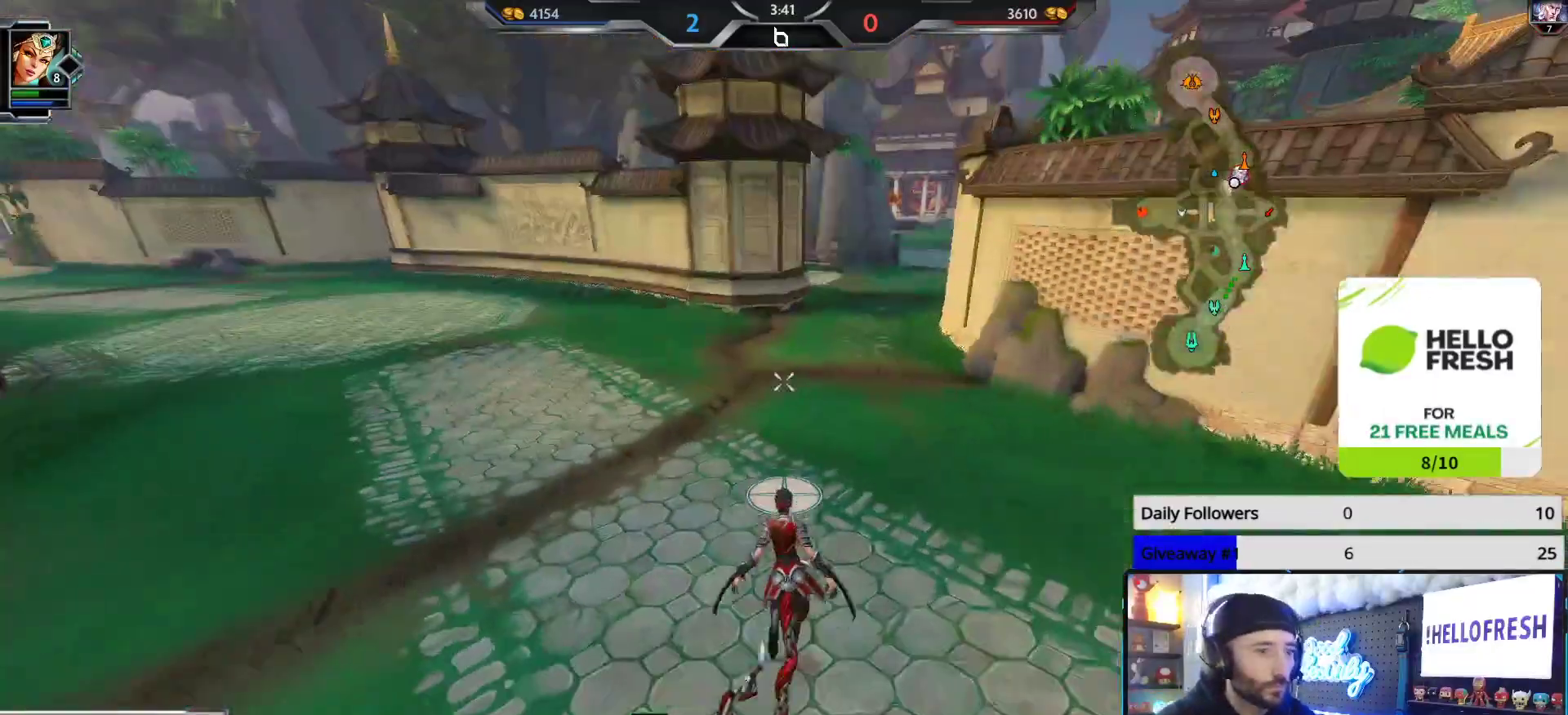
{"dt_ms": 500, "buttons": [], "left_stick": "up", "right_stick": "center", "events": [[83, "A", "up"], [167, "L3", "up"], [217, "right_stick", "left"], [367, "right_stick", "center"]]}
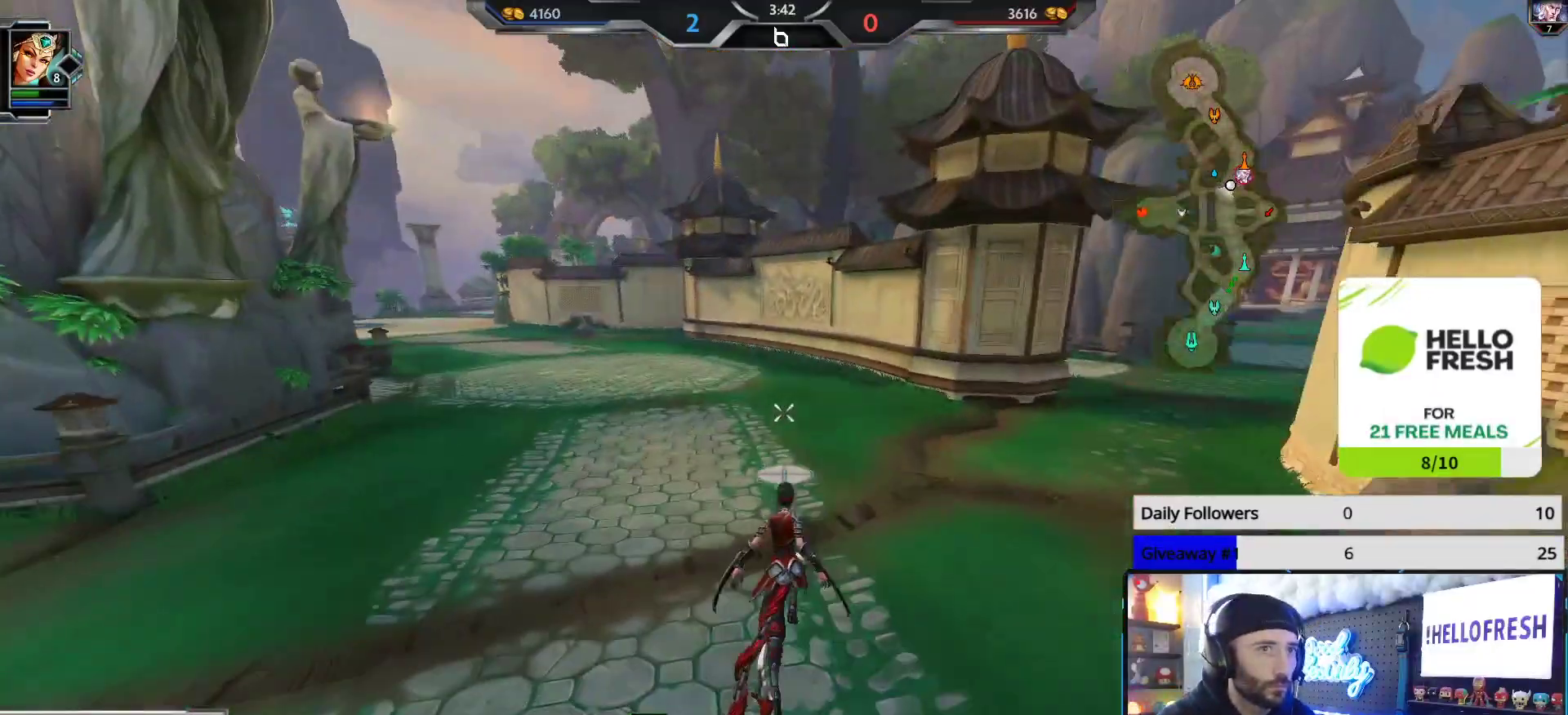
{"dt_ms": 500, "buttons": [], "left_stick": "center", "right_stick": "center", "events": [[200, "left_stick", "center"], [317, "DPAD_DOWN", "down"], [400, "DPAD_DOWN", "up"]]}
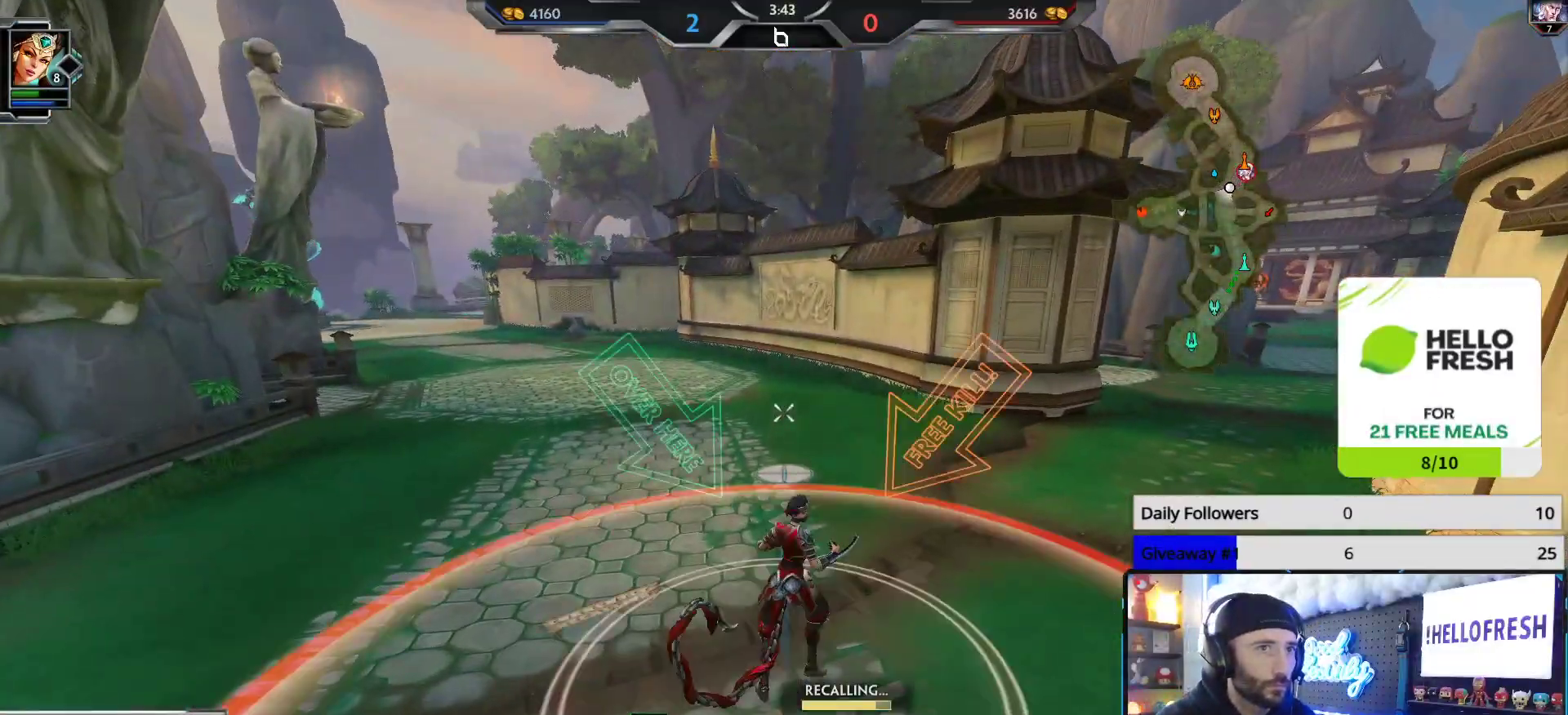
{"dt_ms": 500, "buttons": [], "left_stick": "center", "right_stick": "center", "events": [[67, "left_stick", "up"], [167, "left_stick", "center"], [283, "DPAD_DOWN", "down"], [400, "DPAD_DOWN", "up"]]}
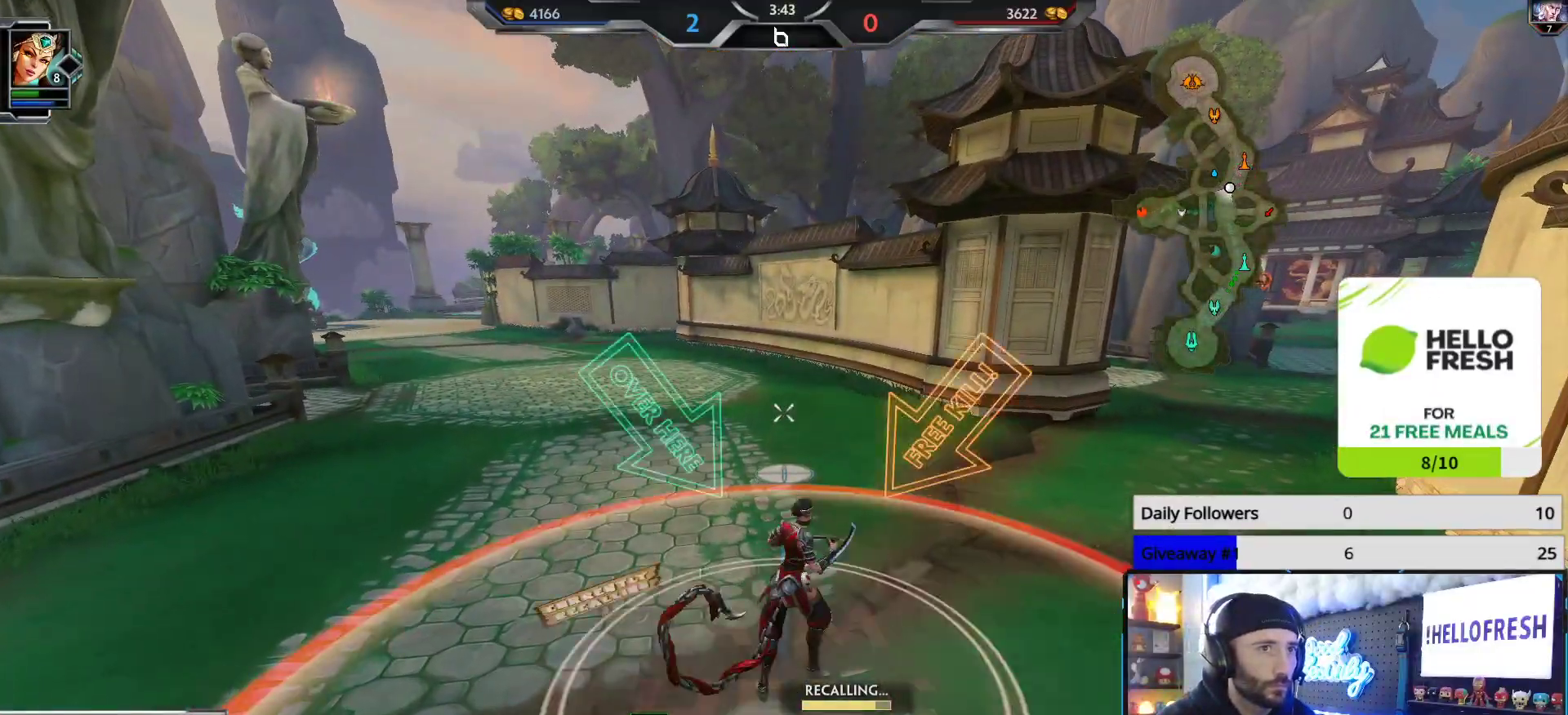
{"dt_ms": 500, "buttons": [], "left_stick": "center", "right_stick": "center", "events": [[67, "left_stick", "up"], [183, "left_stick", "center"], [283, "DPAD_DOWN", "down"], [383, "DPAD_DOWN", "up"]]}
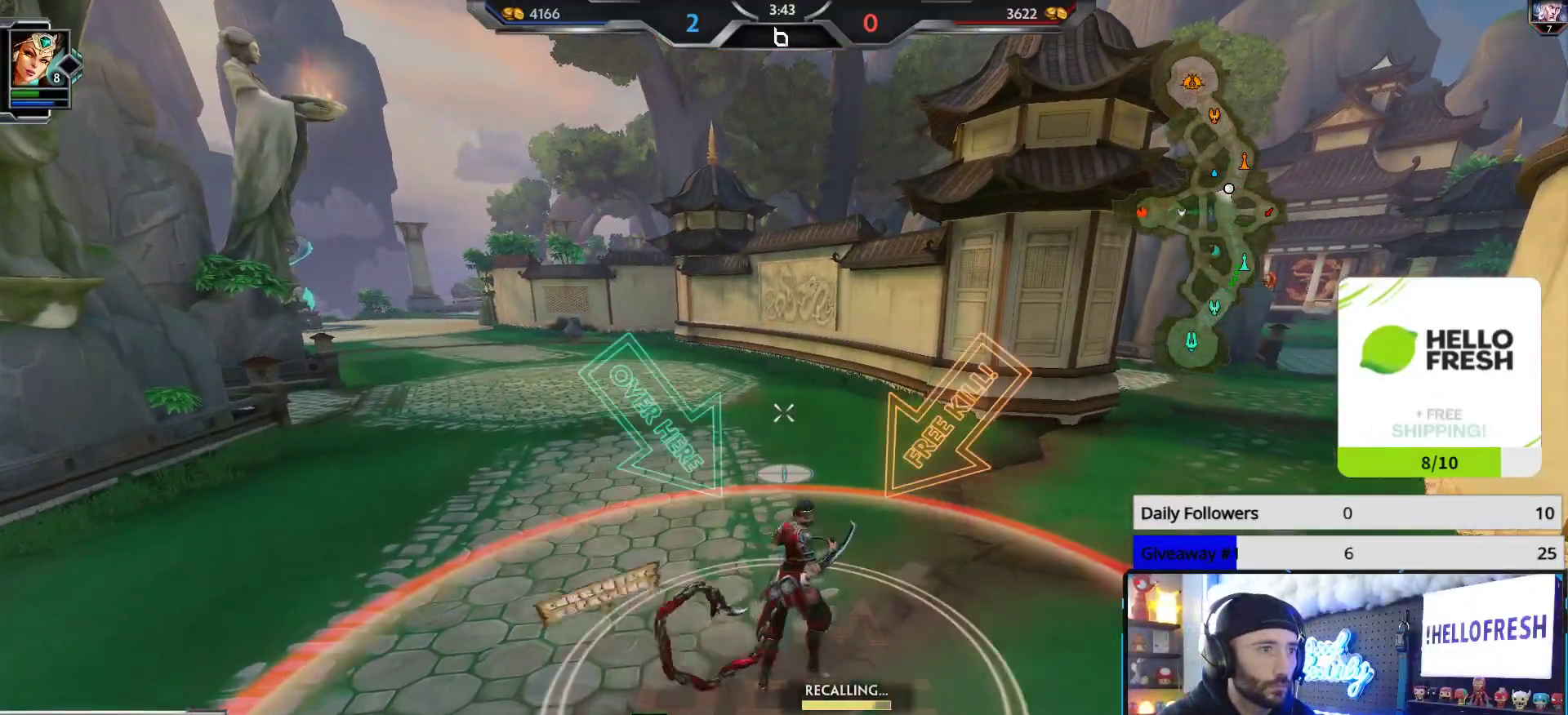
{"dt_ms": 500, "buttons": [], "left_stick": "up", "right_stick": "center", "events": [[33, "left_stick", "up"], [150, "left_stick", "center"], [250, "DPAD_DOWN", "down"], [333, "DPAD_DOWN", "up"], [450, "left_stick", "up"]]}
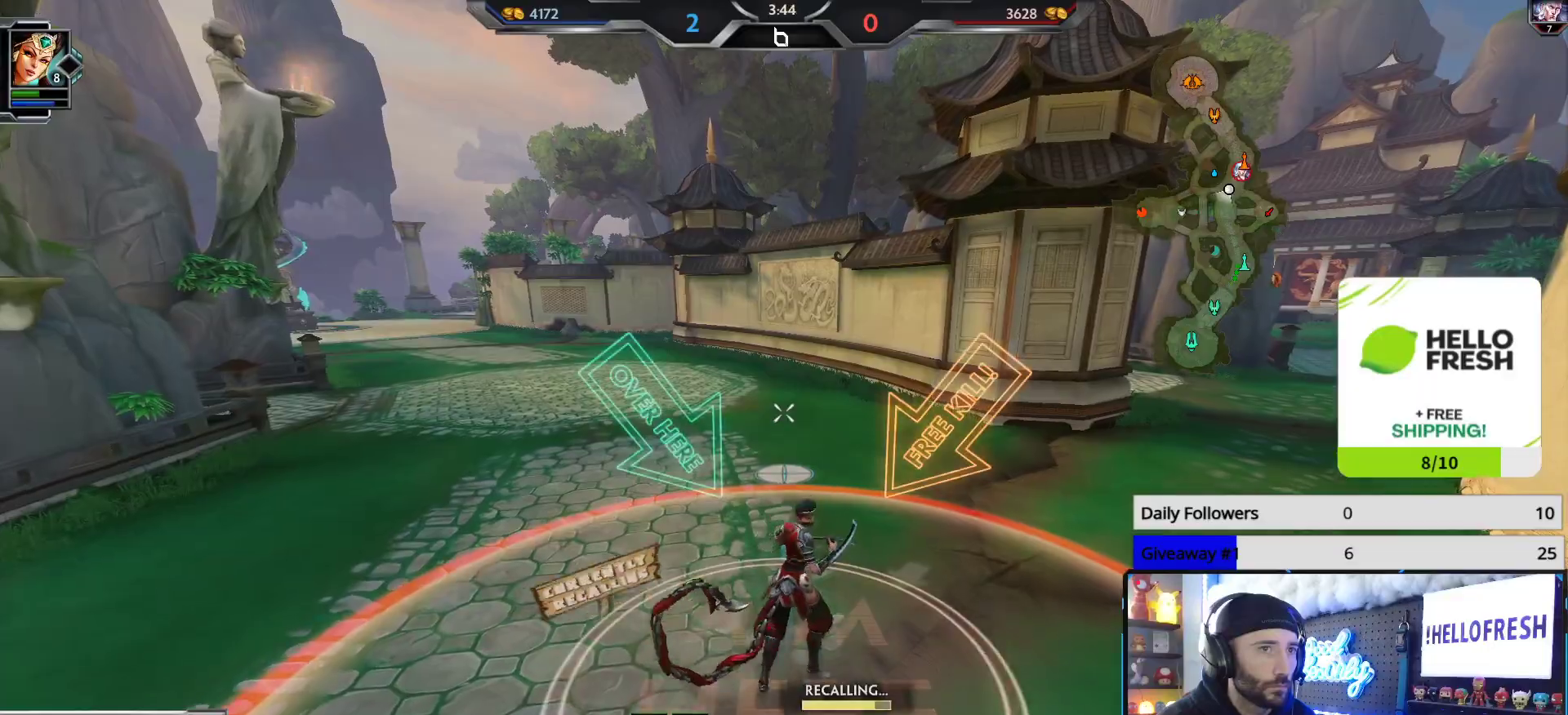
{"dt_ms": 500, "buttons": [], "left_stick": "up", "right_stick": "center", "events": [[100, "left_stick", "center"], [183, "DPAD_DOWN", "down"], [267, "DPAD_DOWN", "up"], [433, "left_stick", "up"]]}
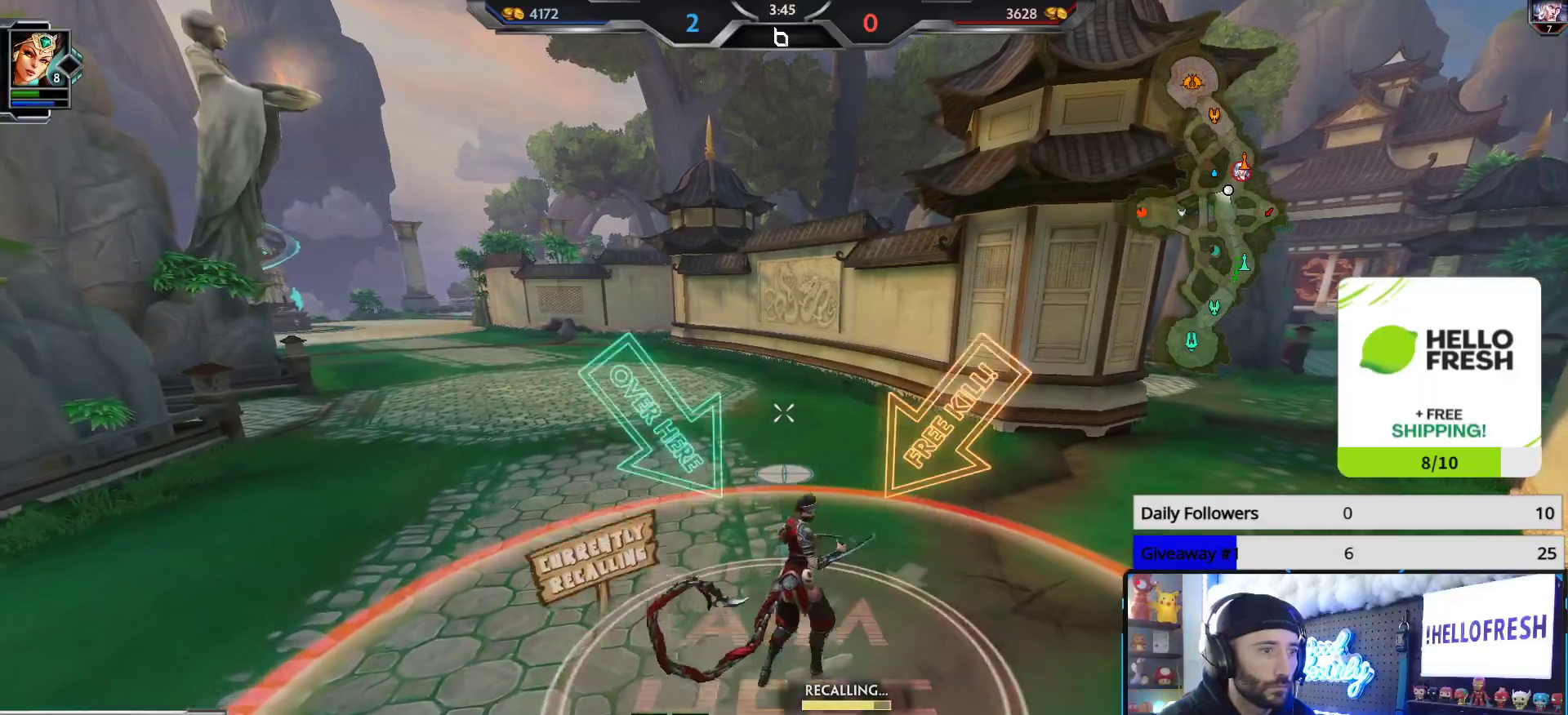
{"dt_ms": 500, "buttons": [], "left_stick": "up-left", "right_stick": "left", "events": [[33, "left_stick", "center"], [100, "left_stick", "down"], [183, "right_stick", "left"], [250, "left_stick", "down-left"], [467, "left_stick", "up-left"]]}
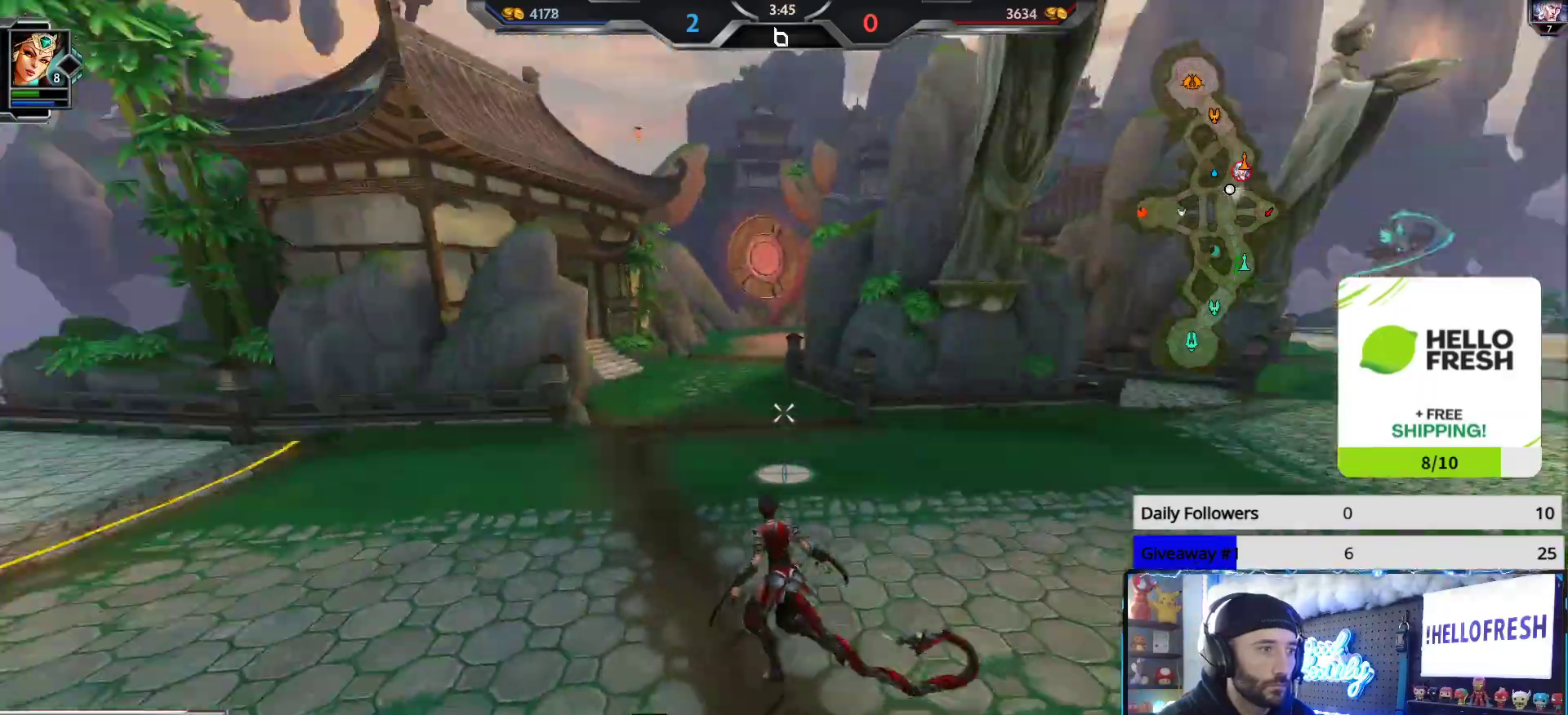
{"dt_ms": 500, "buttons": [], "left_stick": "up", "right_stick": "center", "events": [[250, "left_stick", "up"], [333, "right_stick", "center"]]}
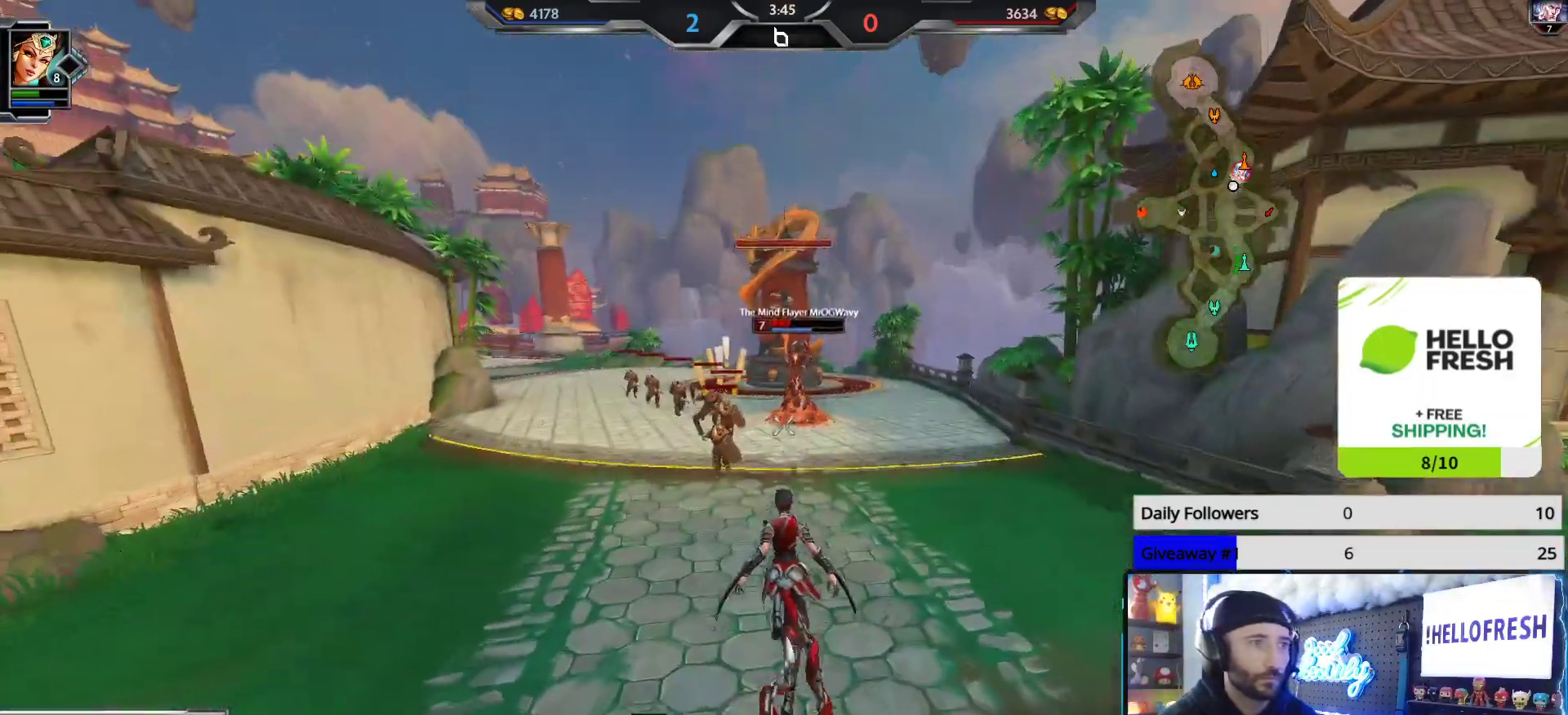
{"dt_ms": 500, "buttons": ["R2"], "left_stick": "up-right", "right_stick": "up", "events": [[33, "right_stick", "up-right"], [150, "left_stick", "up-right"], [167, "right_stick", "center"], [183, "L1", "down"], [267, "R2", "down"], [283, "L1", "up"], [333, "right_stick", "up"]]}
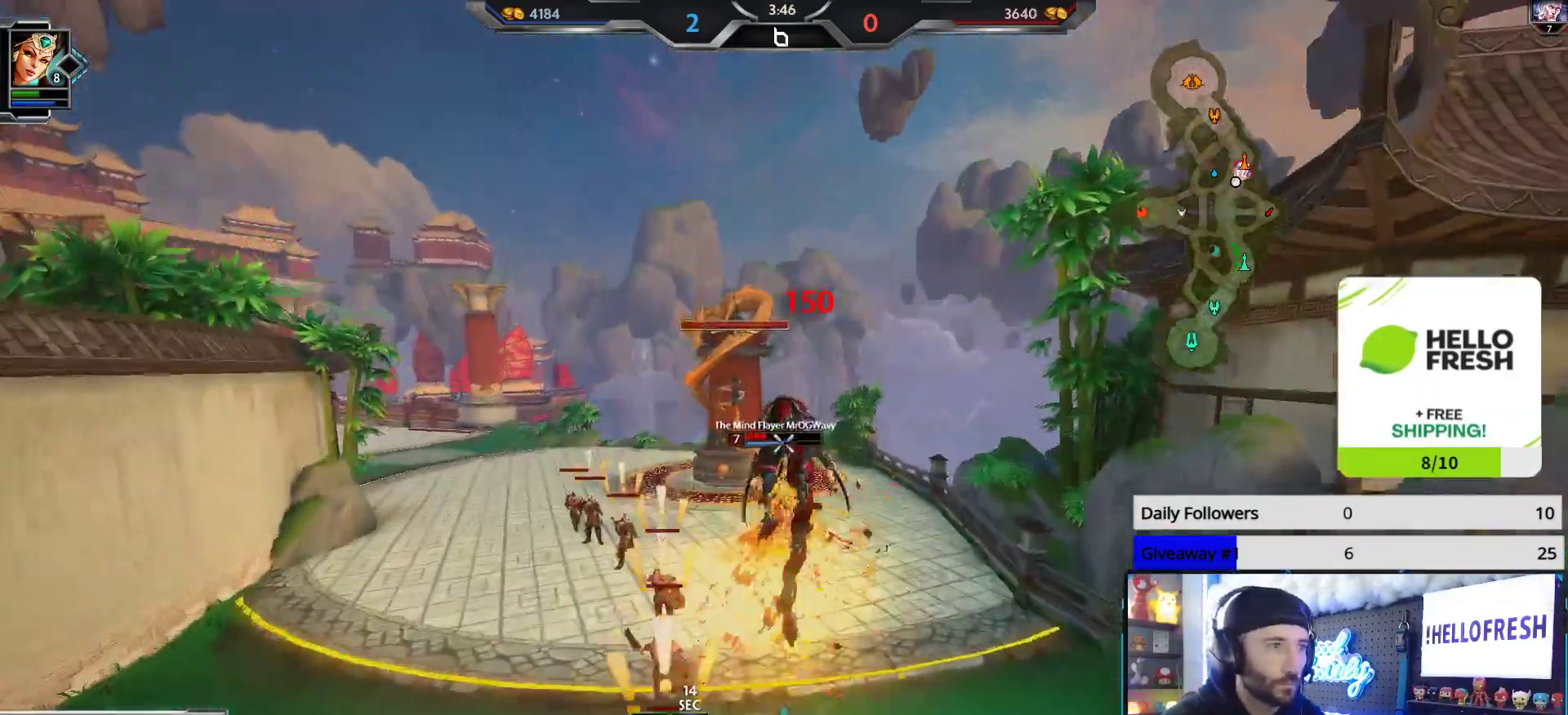
{"dt_ms": 500, "buttons": [], "left_stick": "up-right", "right_stick": "right", "events": [[167, "right_stick", "center"], [183, "left_stick", "right"], [217, "right_stick", "right"], [250, "R2", "up"], [450, "left_stick", "up-right"]]}
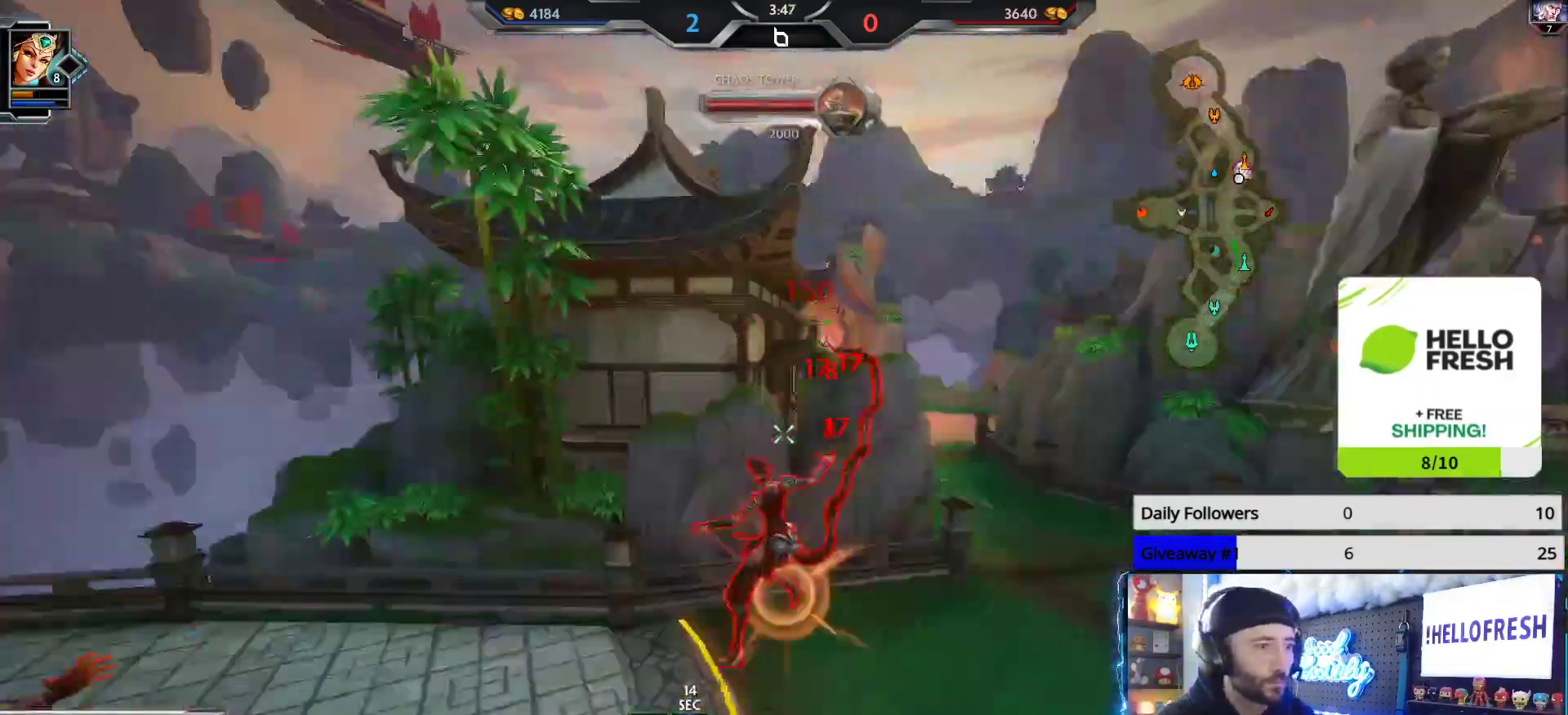
{"dt_ms": 500, "buttons": [], "left_stick": "up-right", "right_stick": "center", "events": [[117, "right_stick", "center"], [250, "right_stick", "right"], [300, "right_stick", "up-right"], [417, "right_stick", "center"]]}